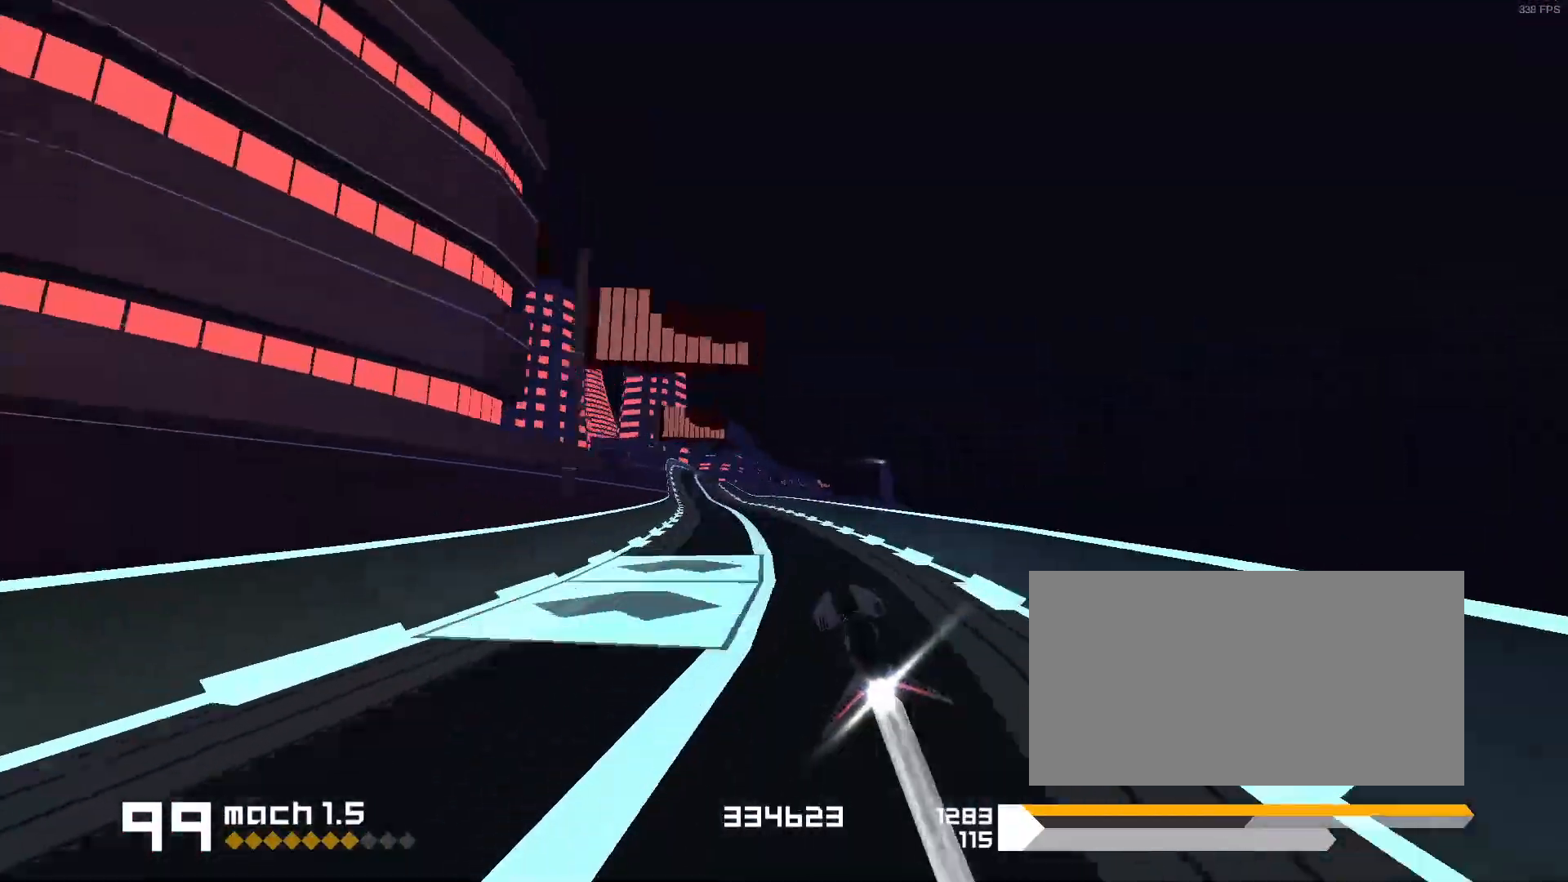
Gameplay with keyboard; each line is a JSON object with the keys held at the frame after it. "events" lists presses ("down") and releases ("up") of "1", "2", "3", "5", "d", "e", "f" and "s" between this image and that frame as [ms after this image, input, new state], when the widget could be followed in between. No other keys are recorded. Mouse input is not recorded. Not read: space.
{"keys": ["3"], "events": [[67, "1", "up"], [283, "3", "down"]]}
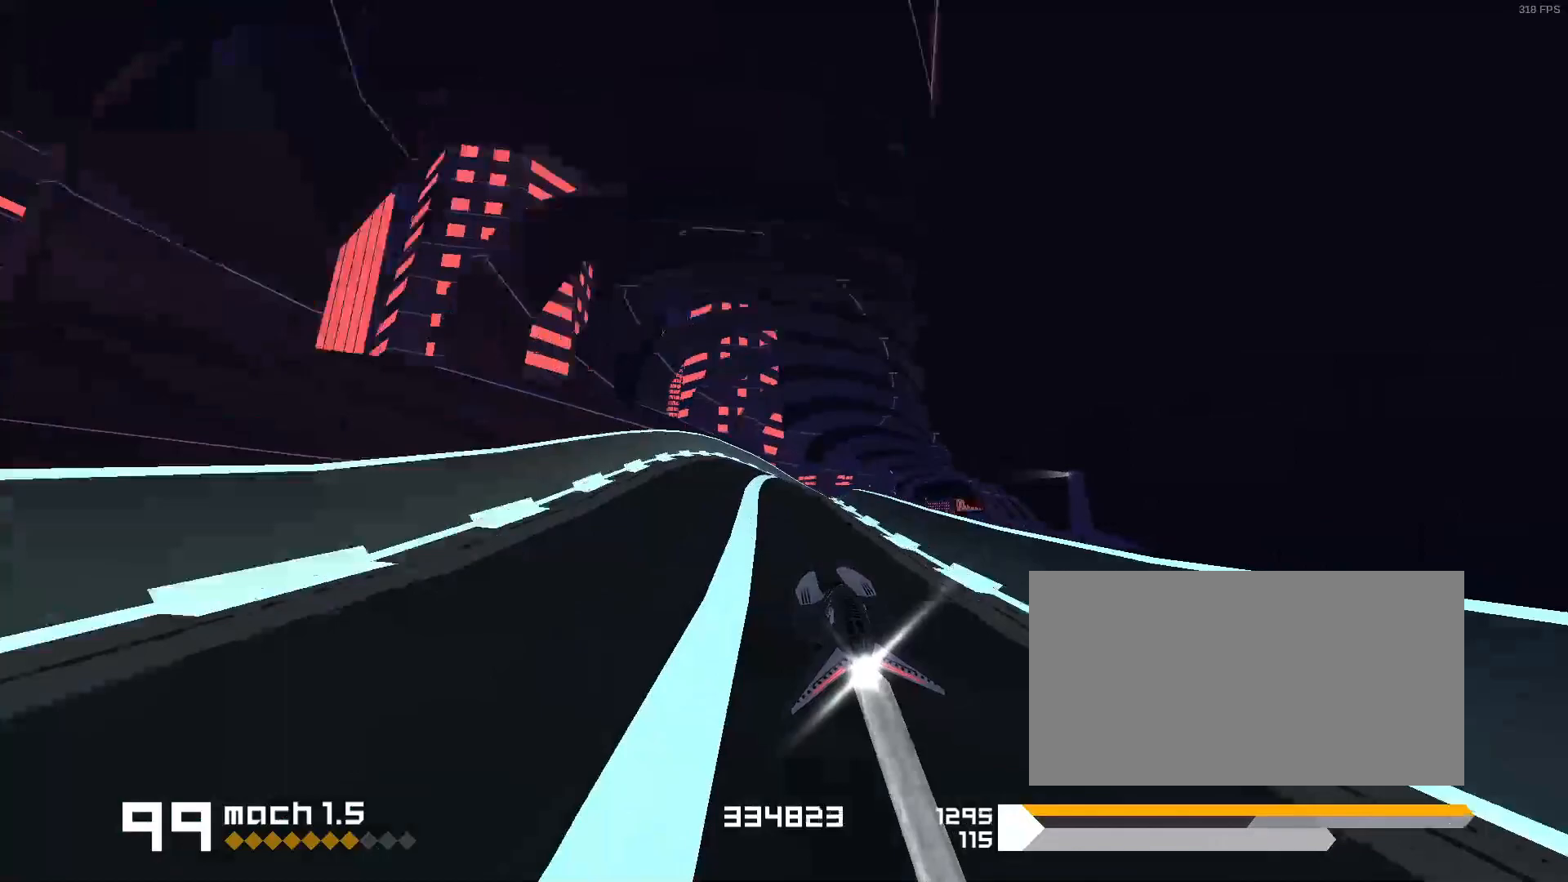
{"keys": ["1"], "events": [[233, "3", "up"], [433, "1", "down"]]}
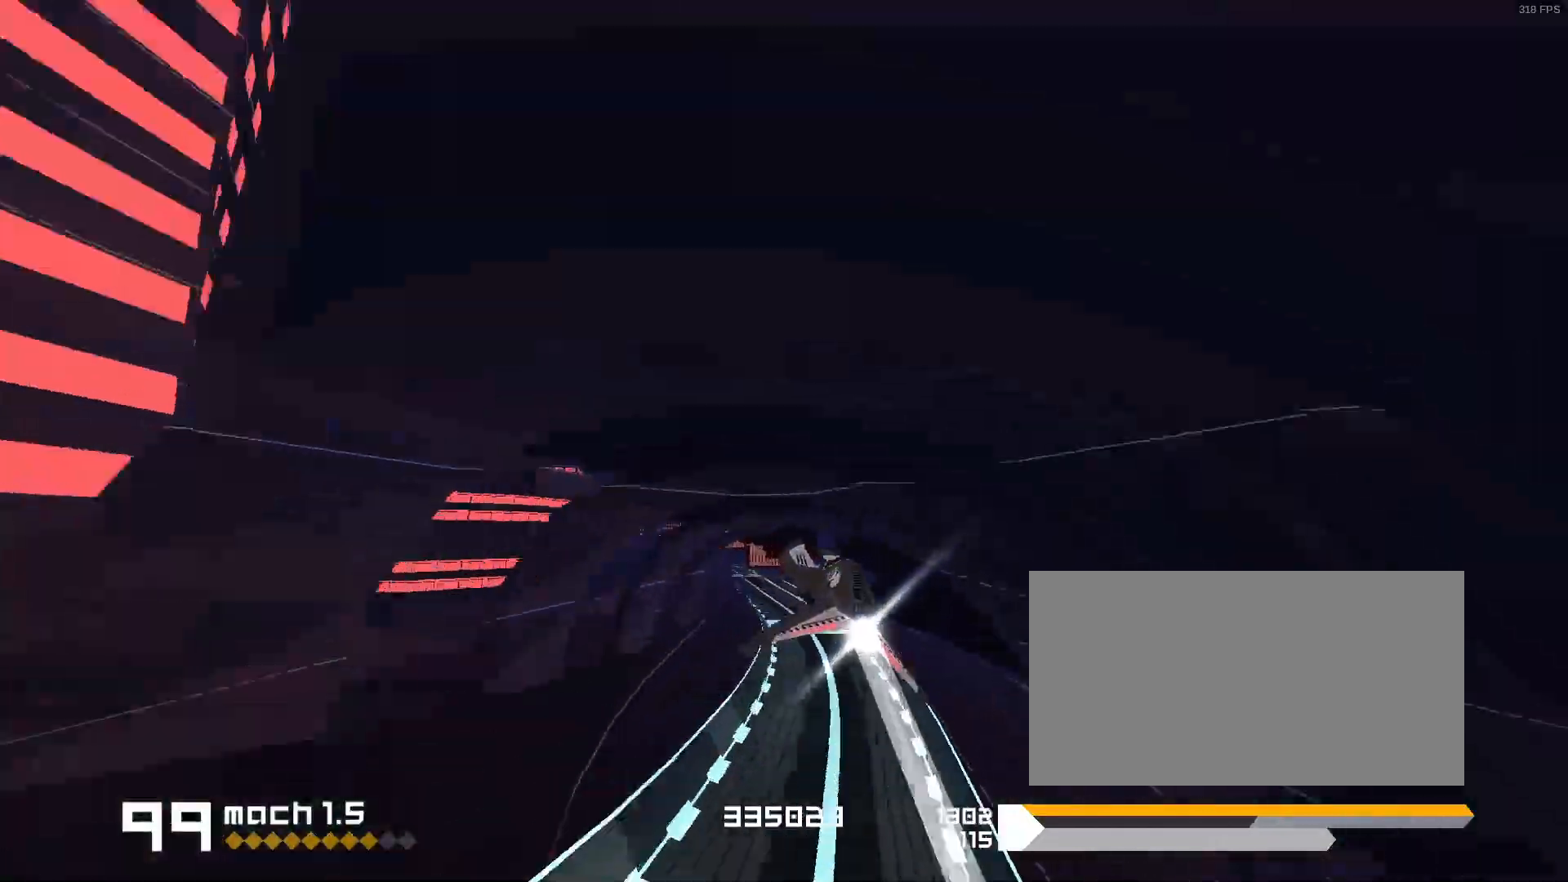
{"keys": [], "events": [[50, "1", "up"], [183, "1", "down"], [383, "1", "up"]]}
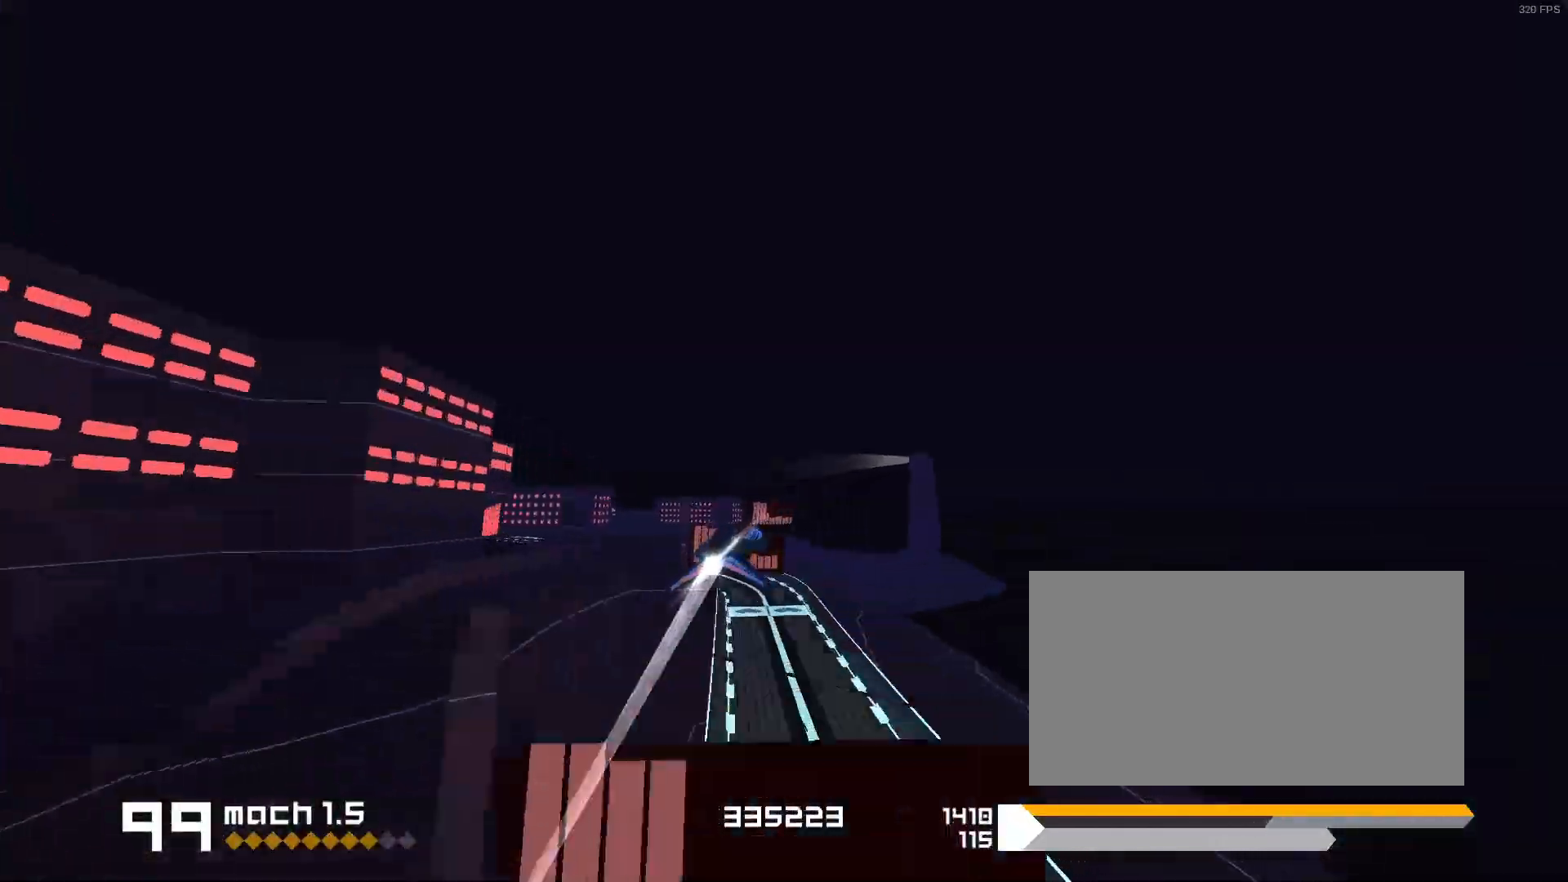
{"keys": ["1", "s"], "events": [[167, "1", "down"], [267, "s", "down"]]}
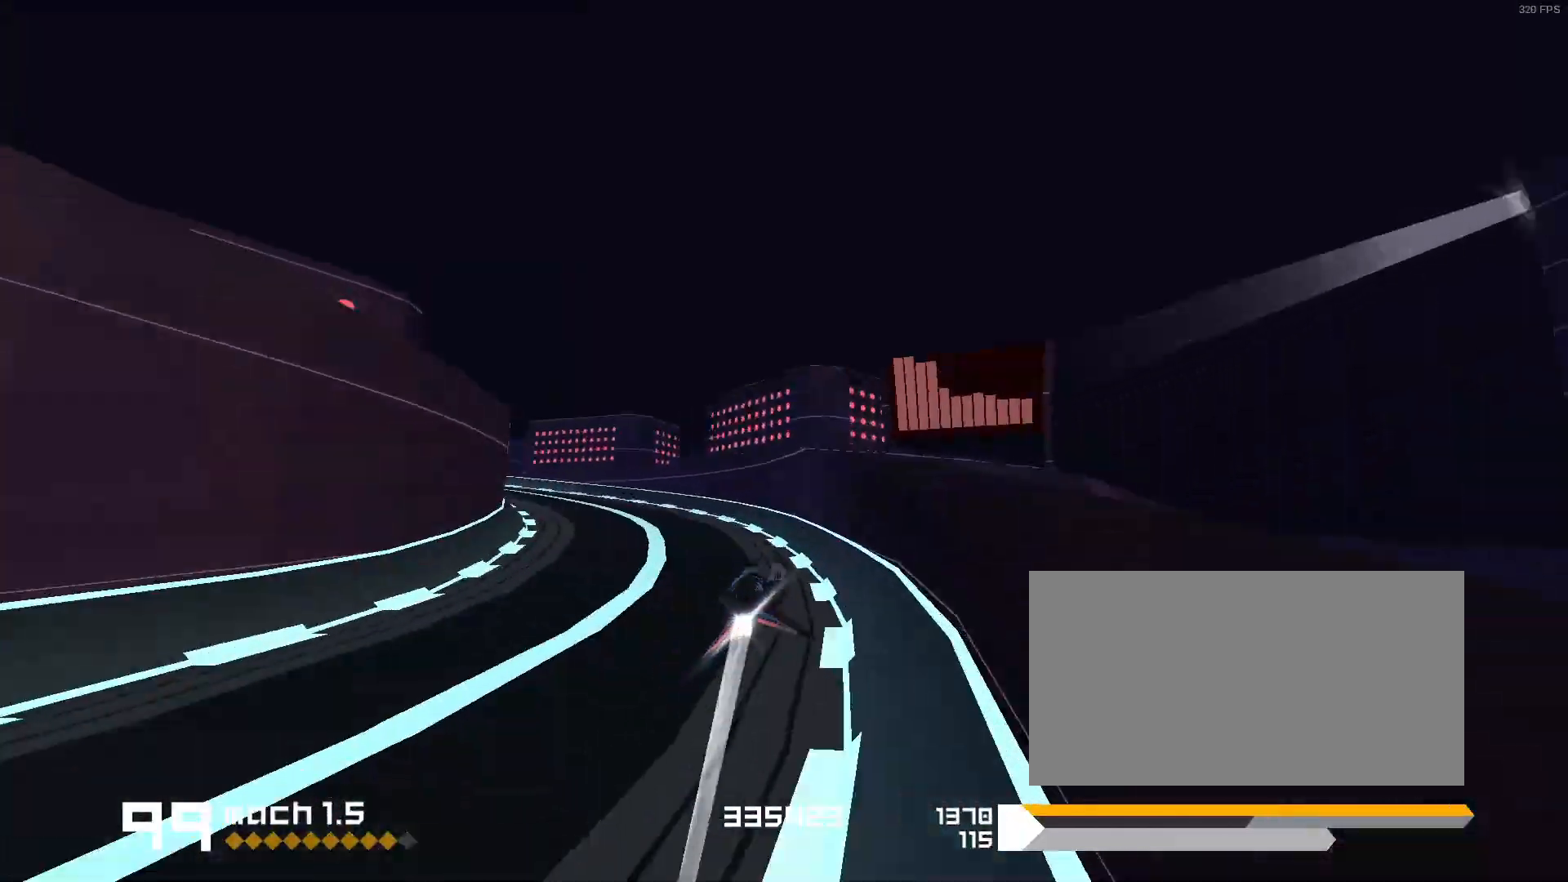
{"keys": ["1"], "events": [[50, "s", "up"], [100, "1", "up"], [250, "1", "down"]]}
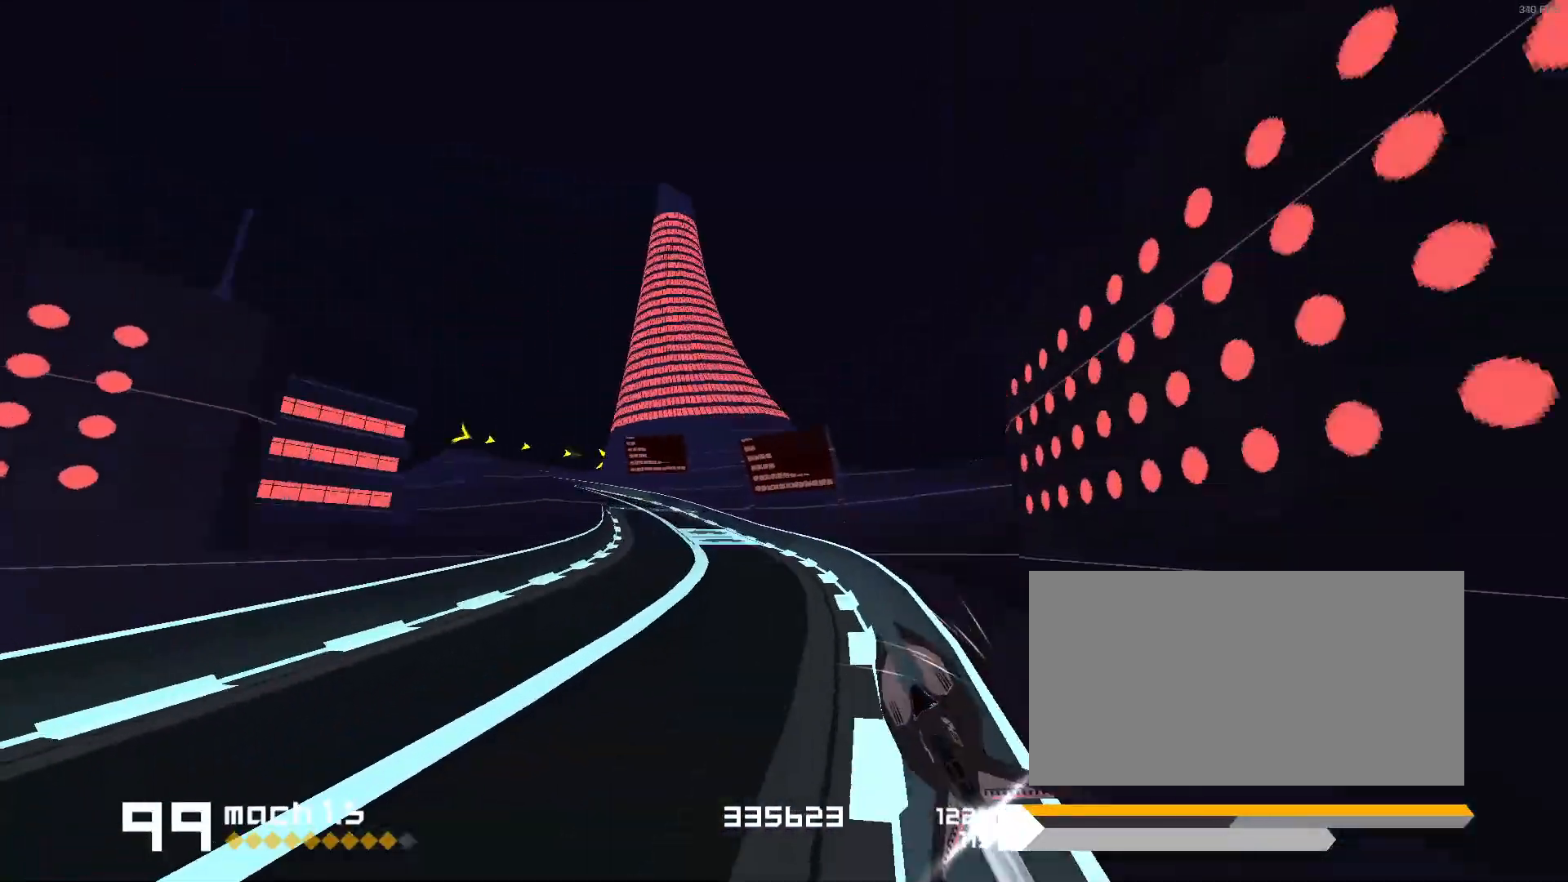
{"keys": [], "events": [[183, "1", "up"]]}
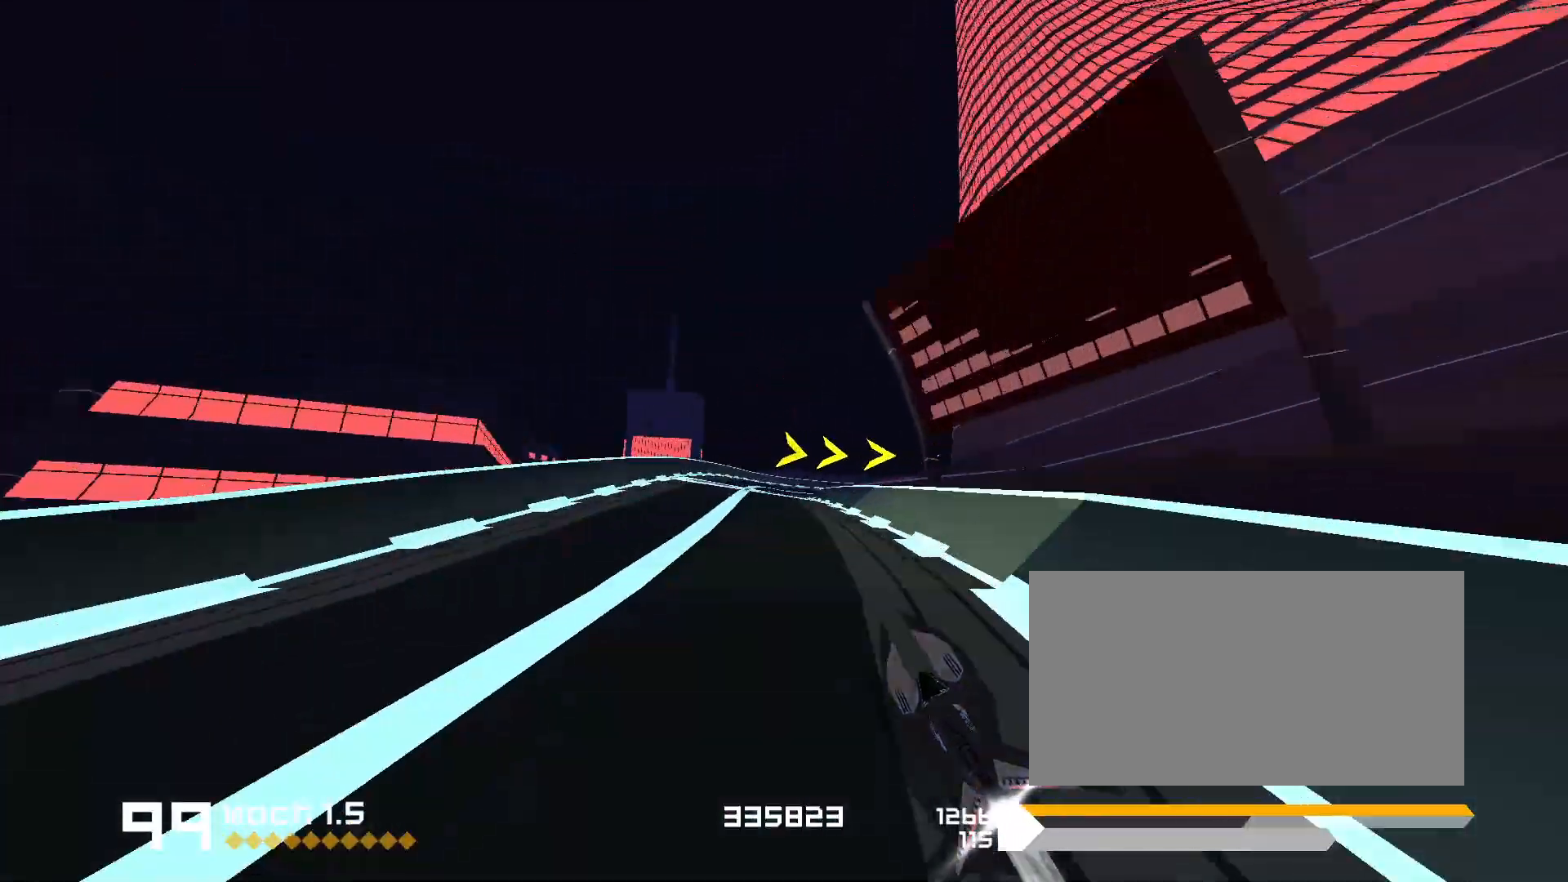
{"keys": ["3", "f"], "events": [[67, "3", "down"], [67, "f", "down"]]}
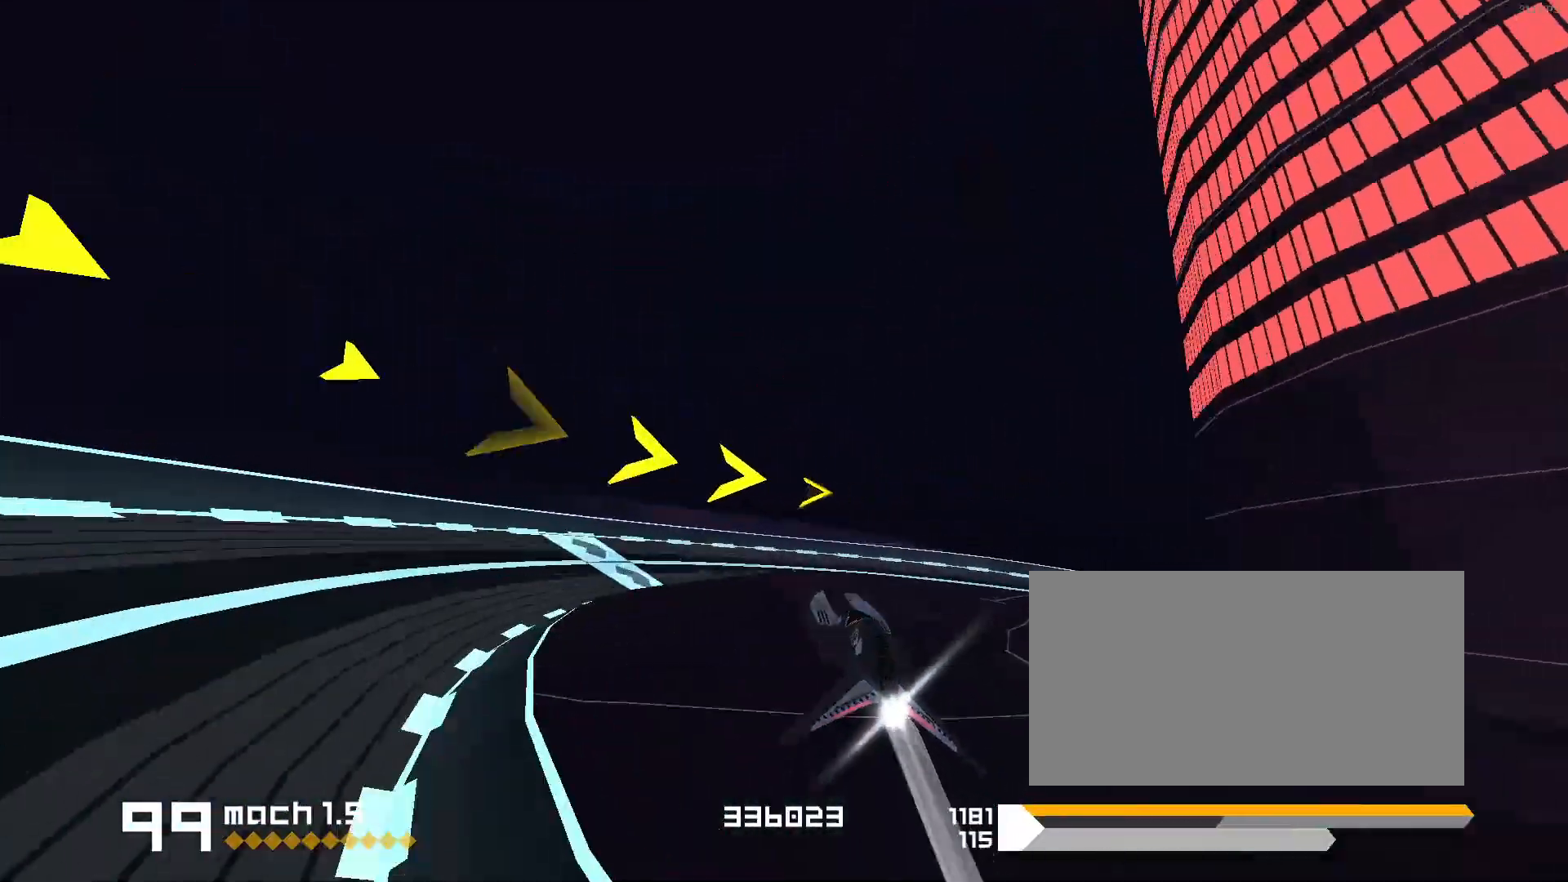
{"keys": [], "events": [[100, "f", "up"], [217, "3", "up"]]}
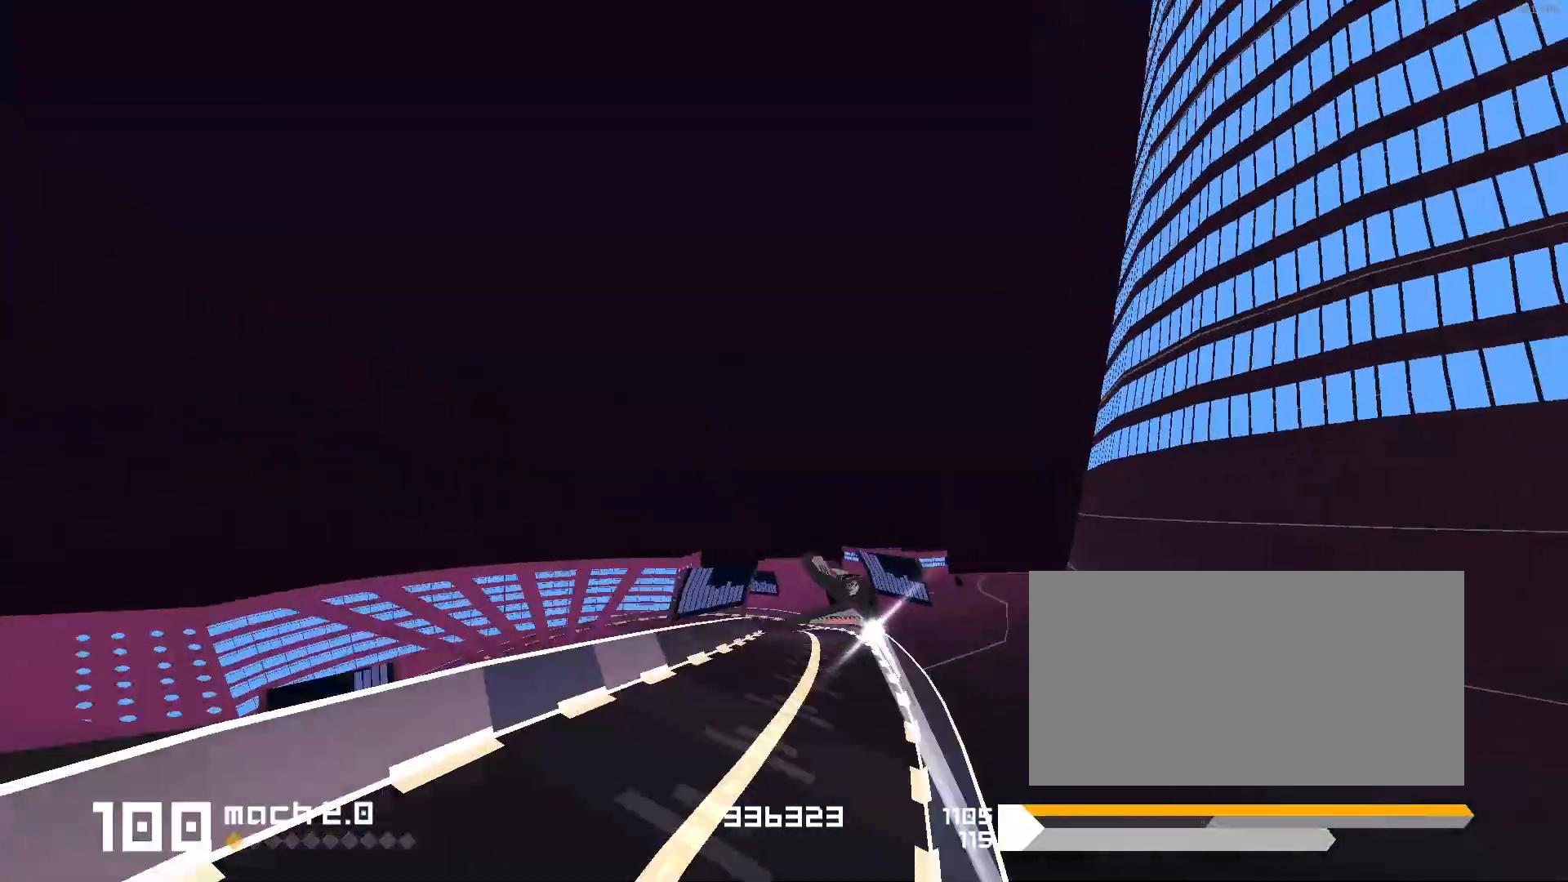
{"keys": ["1", "s"], "events": [[67, "1", "down"], [383, "s", "down"]]}
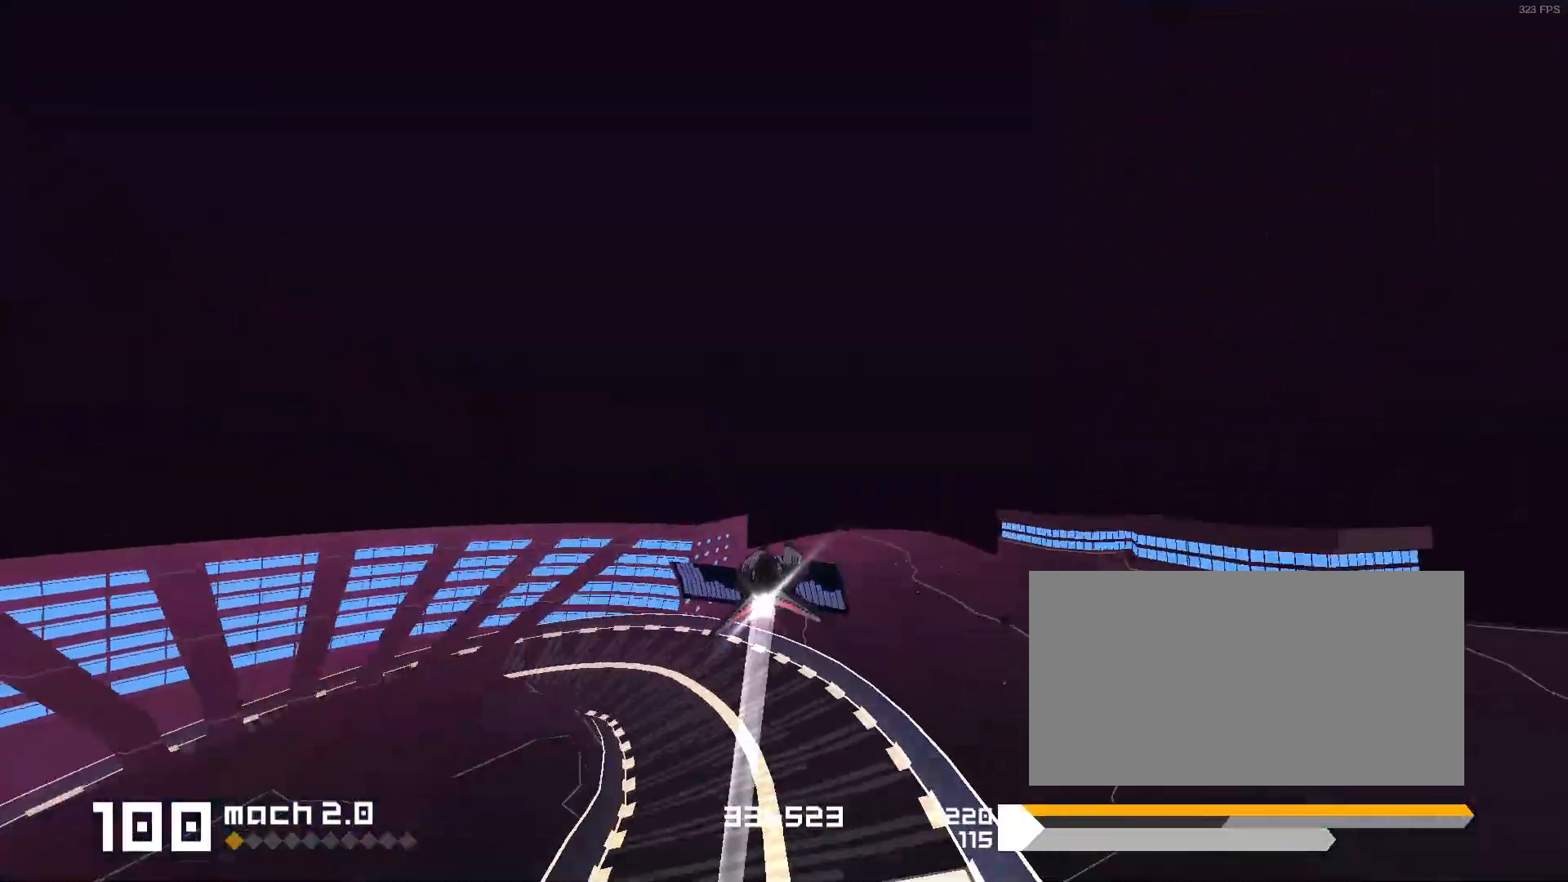
{"keys": ["1"], "events": [[183, "s", "up"], [317, "1", "up"], [483, "1", "down"]]}
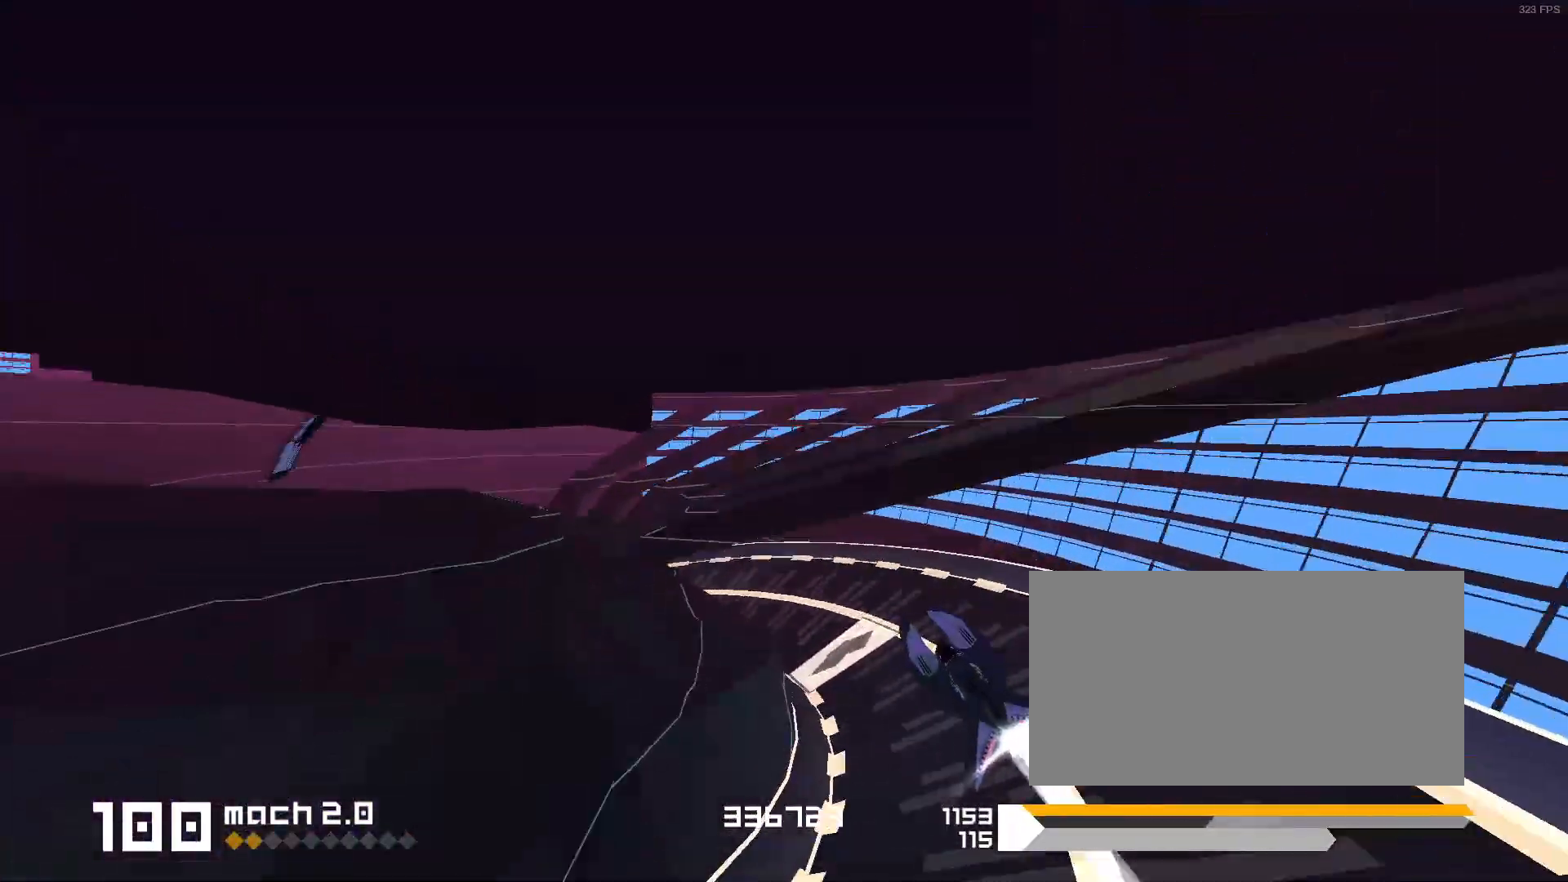
{"keys": [], "events": [[17, "s", "down"], [383, "s", "up"], [483, "1", "up"]]}
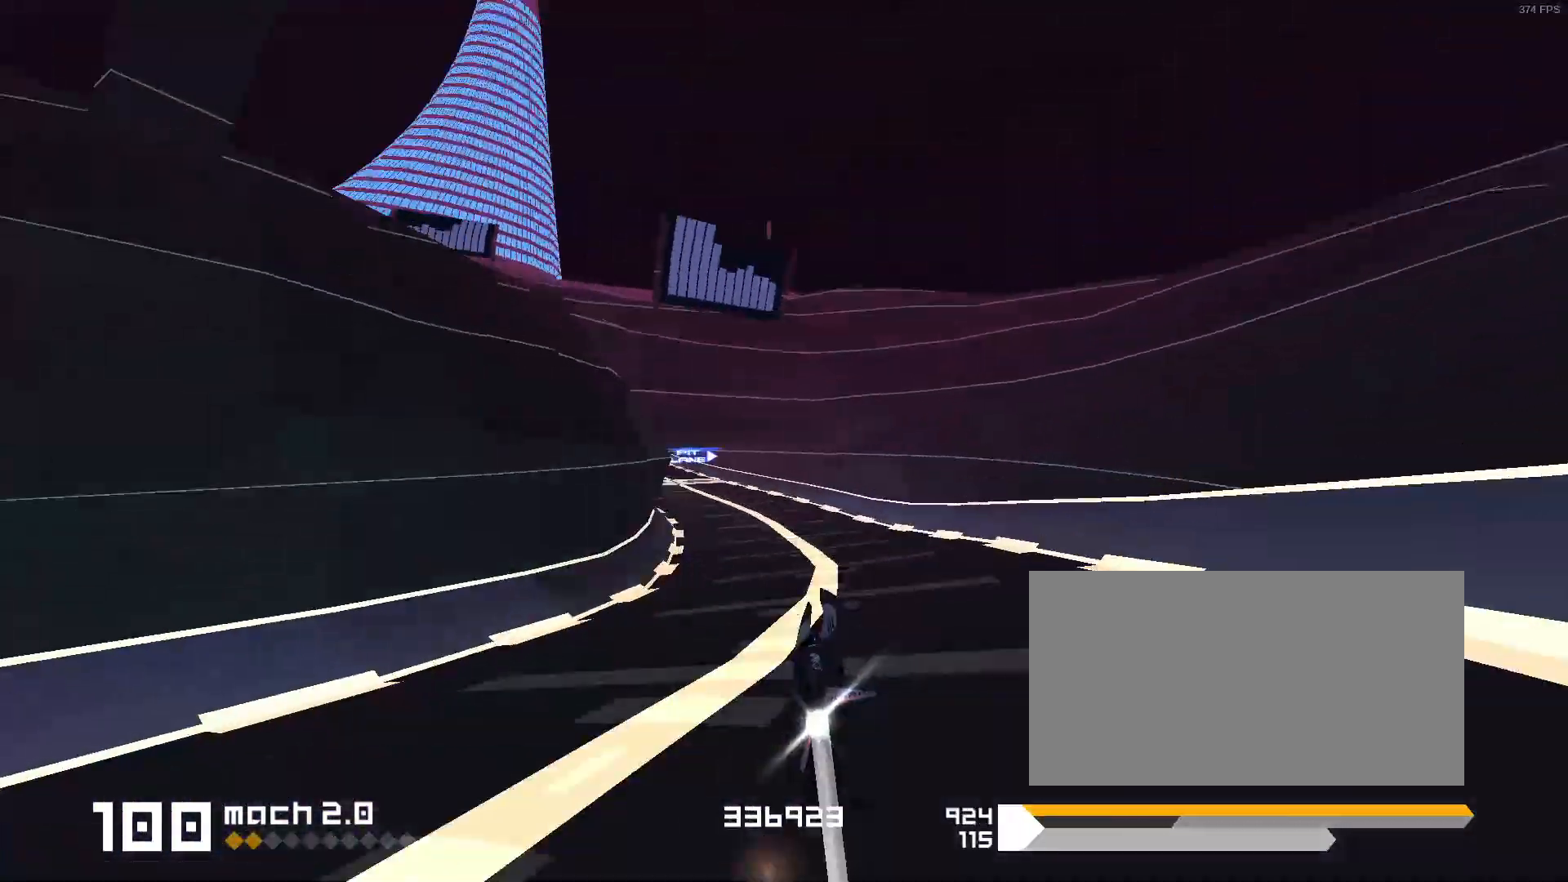
{"keys": [], "events": [[183, "3", "down"], [367, "3", "up"]]}
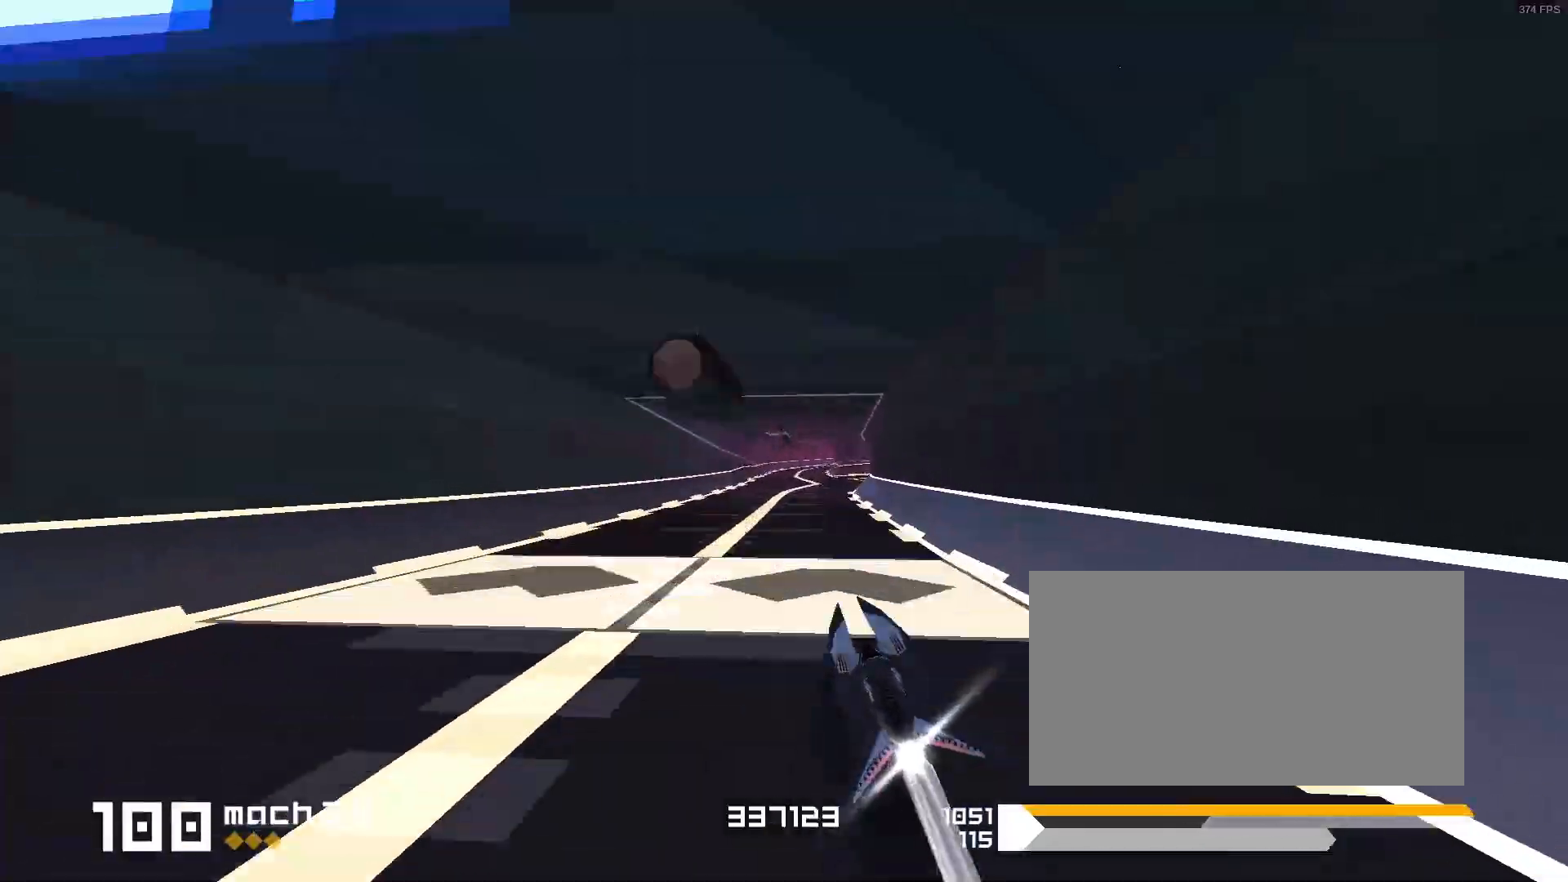
{"keys": ["3", "f"], "events": [[33, "3", "down"], [117, "3", "up"], [233, "3", "down"], [417, "f", "down"]]}
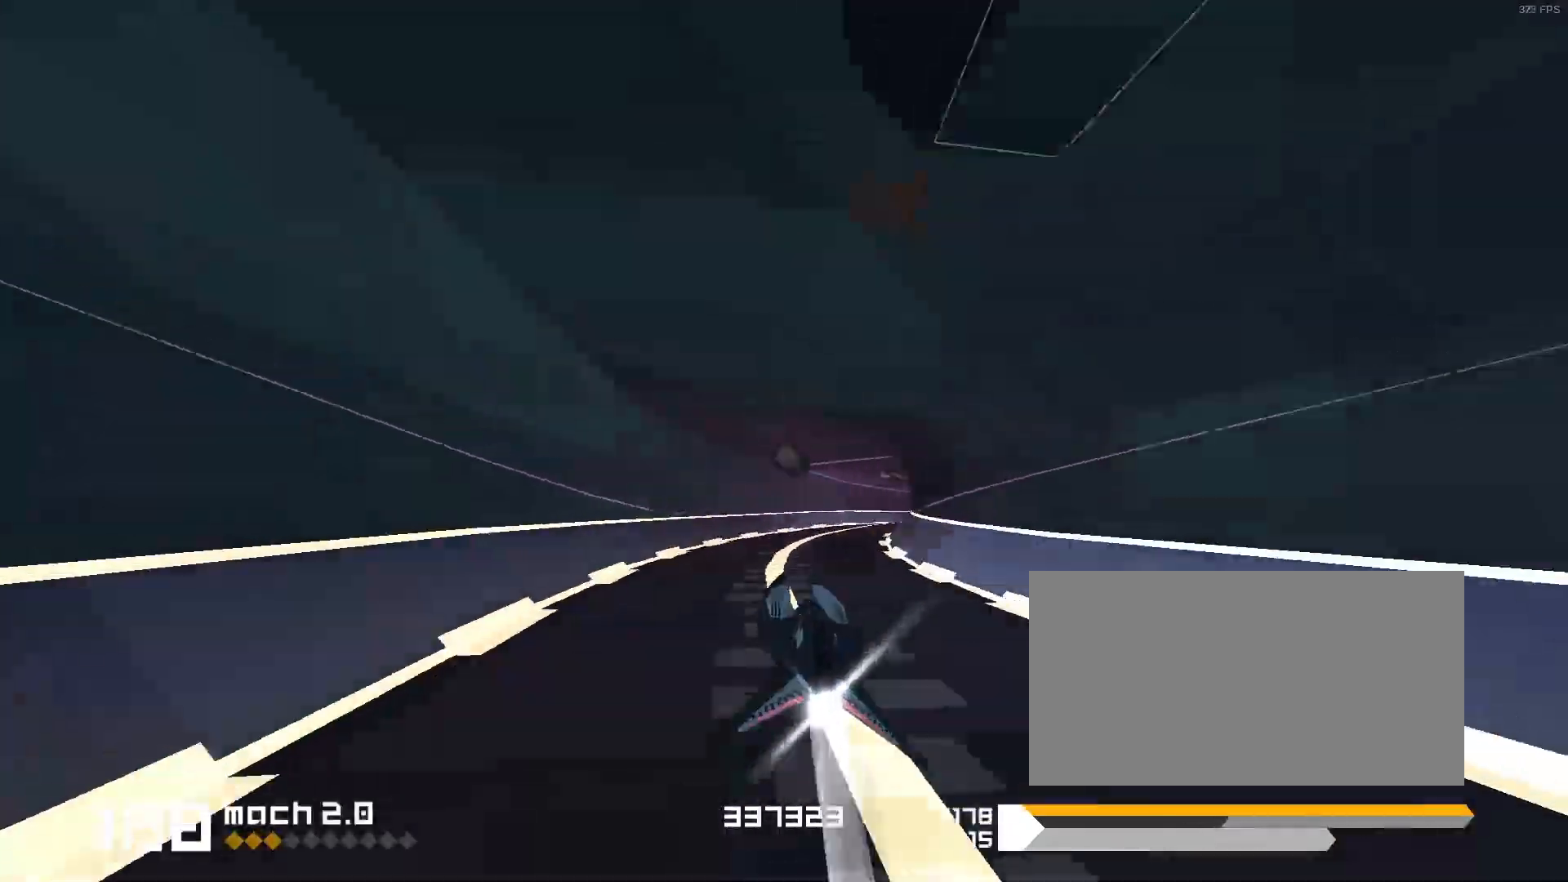
{"keys": [], "events": [[150, "f", "up"], [217, "3", "up"]]}
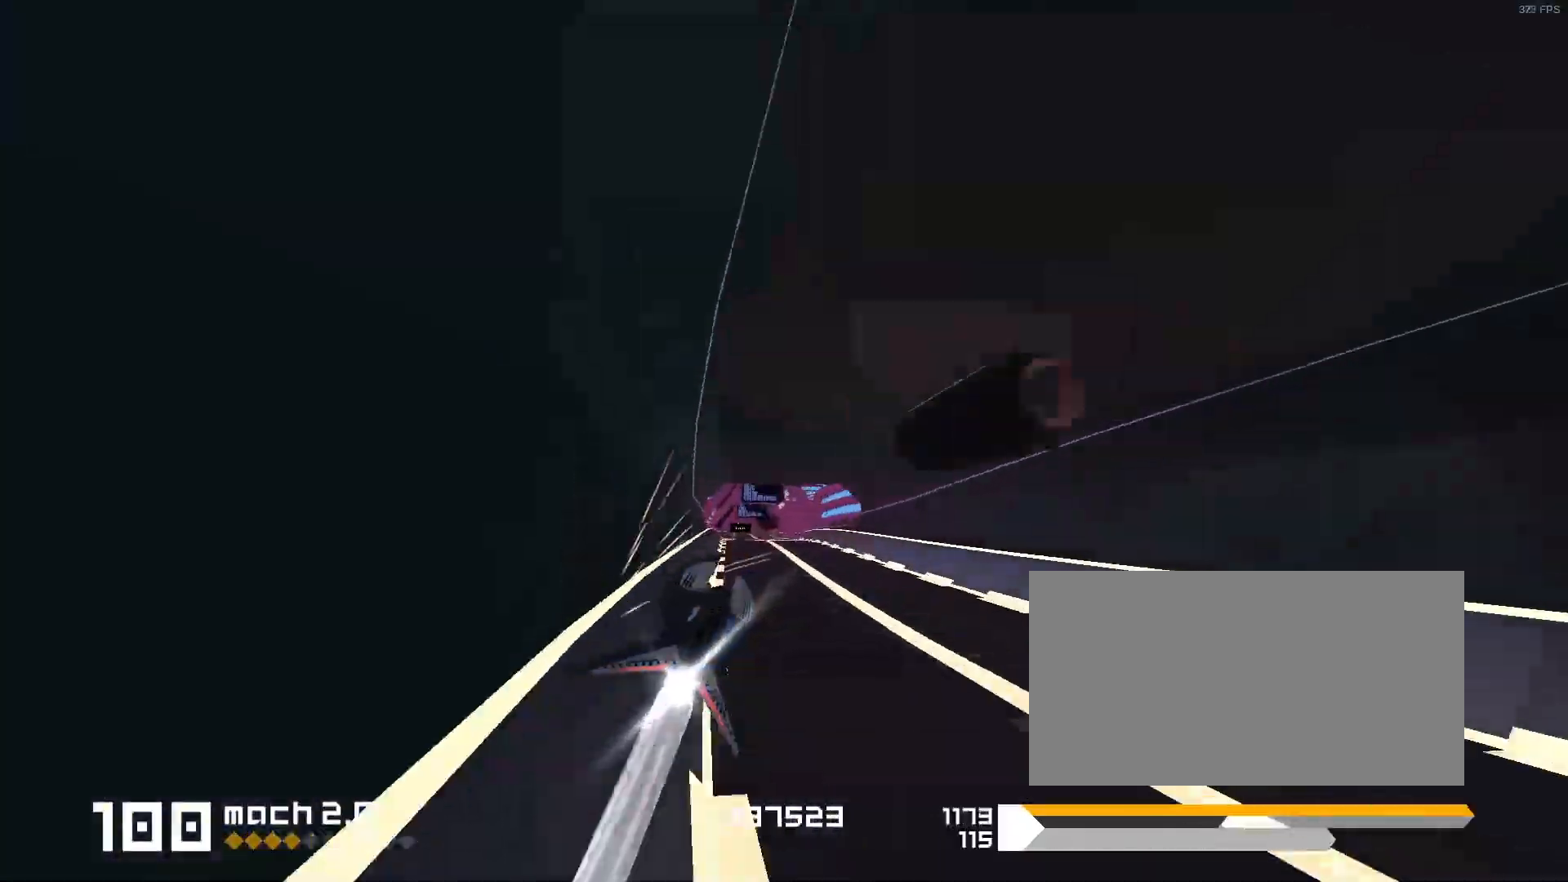
{"keys": ["3"], "events": [[17, "1", "down"], [367, "1", "up"], [483, "3", "down"]]}
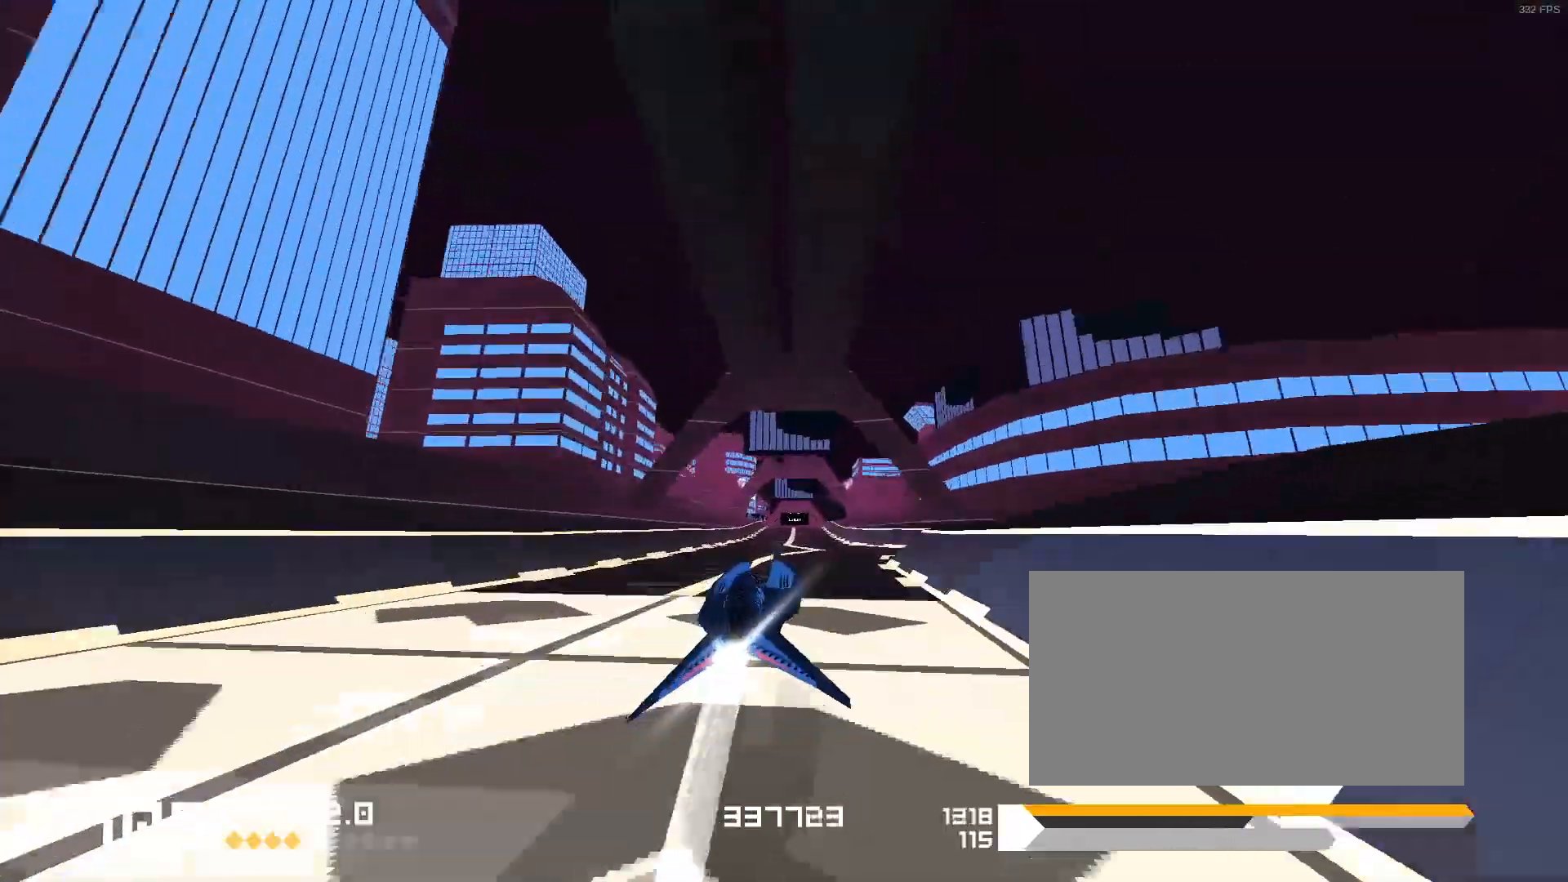
{"keys": [], "events": [[150, "3", "up"]]}
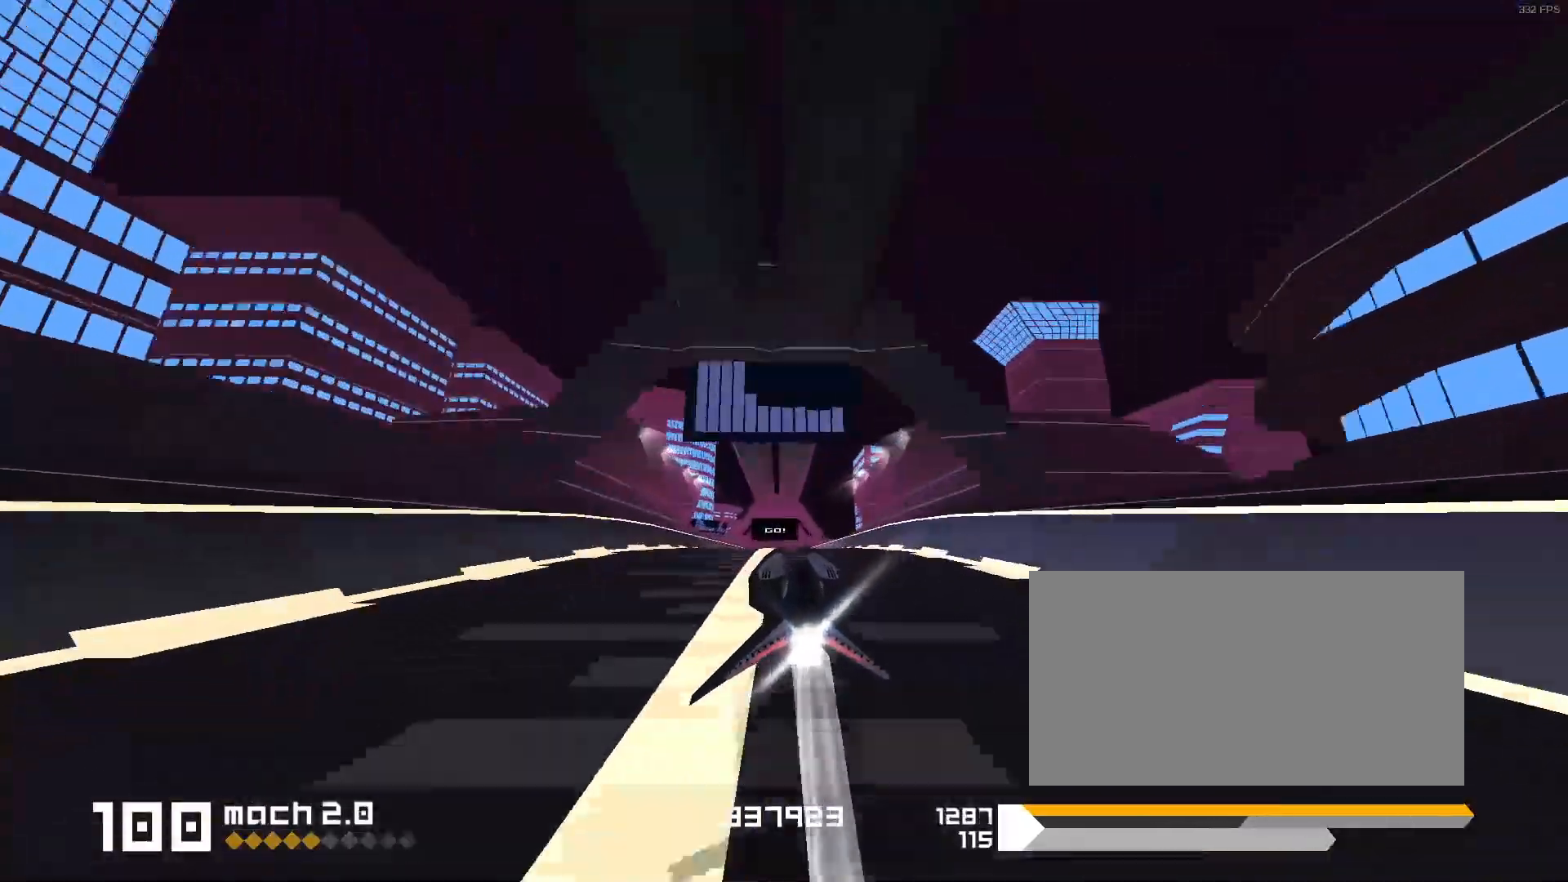
{"keys": [], "events": []}
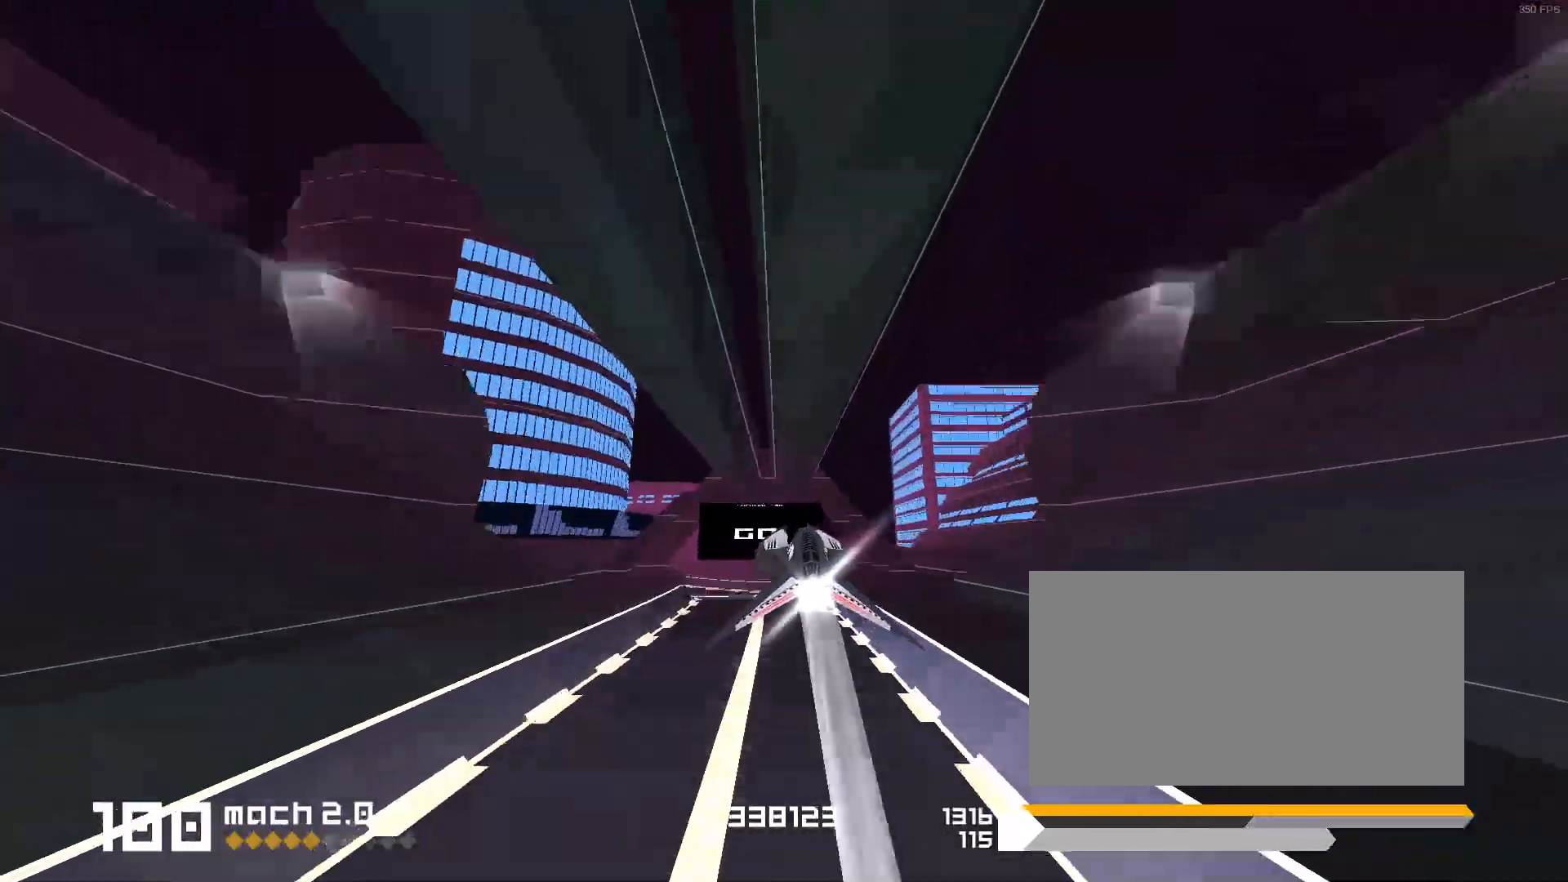
{"keys": ["s"], "events": [[50, "1", "down"], [83, "s", "down"], [500, "1", "up"]]}
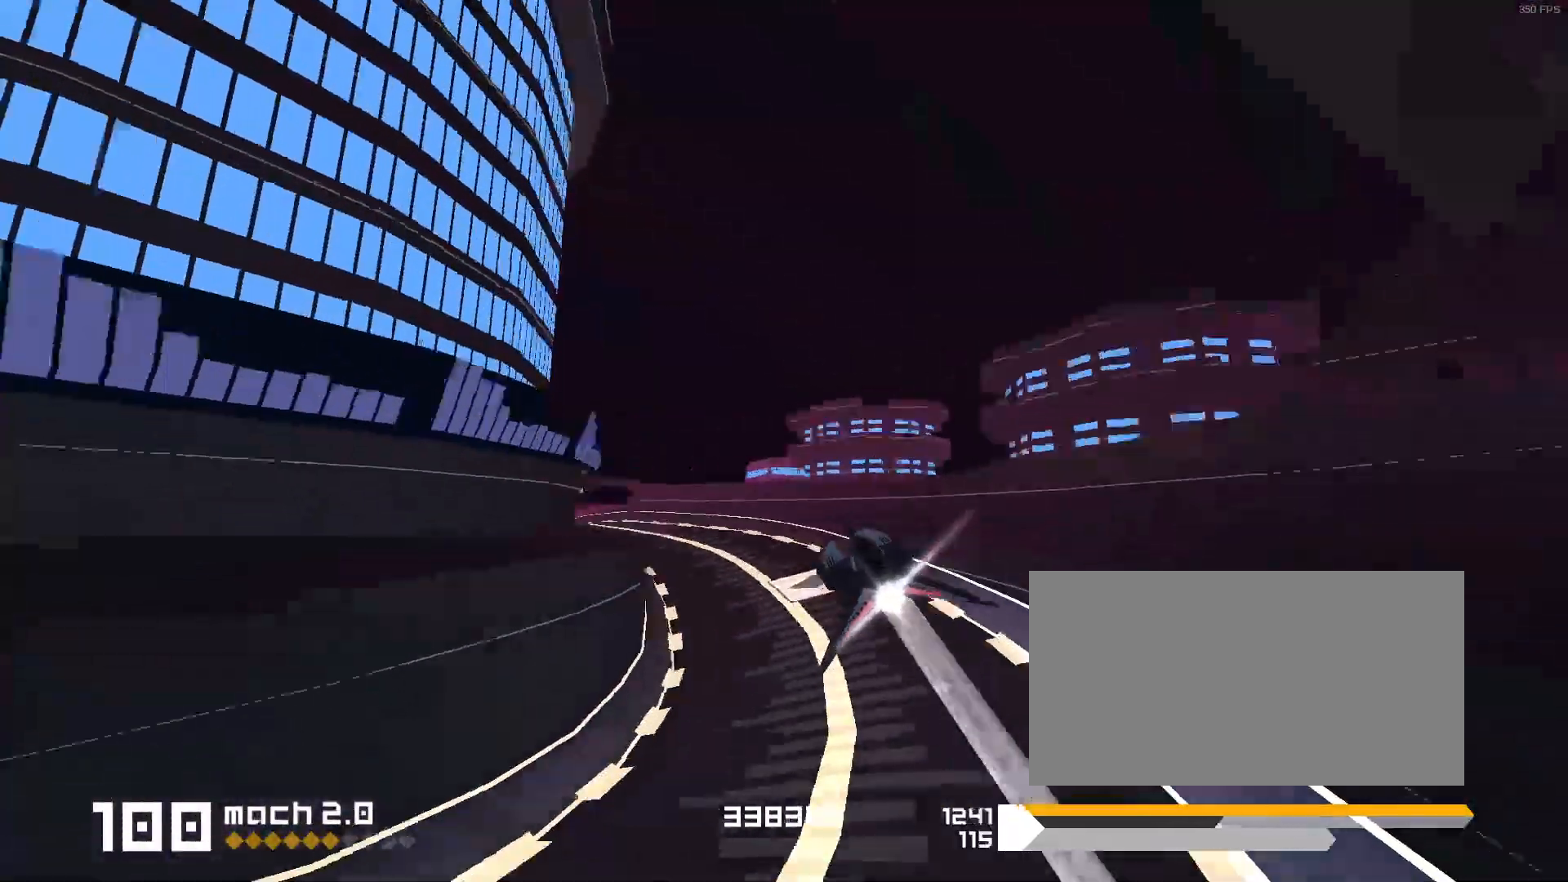
{"keys": ["3", "f"], "events": [[17, "s", "up"], [350, "3", "down"], [383, "f", "down"]]}
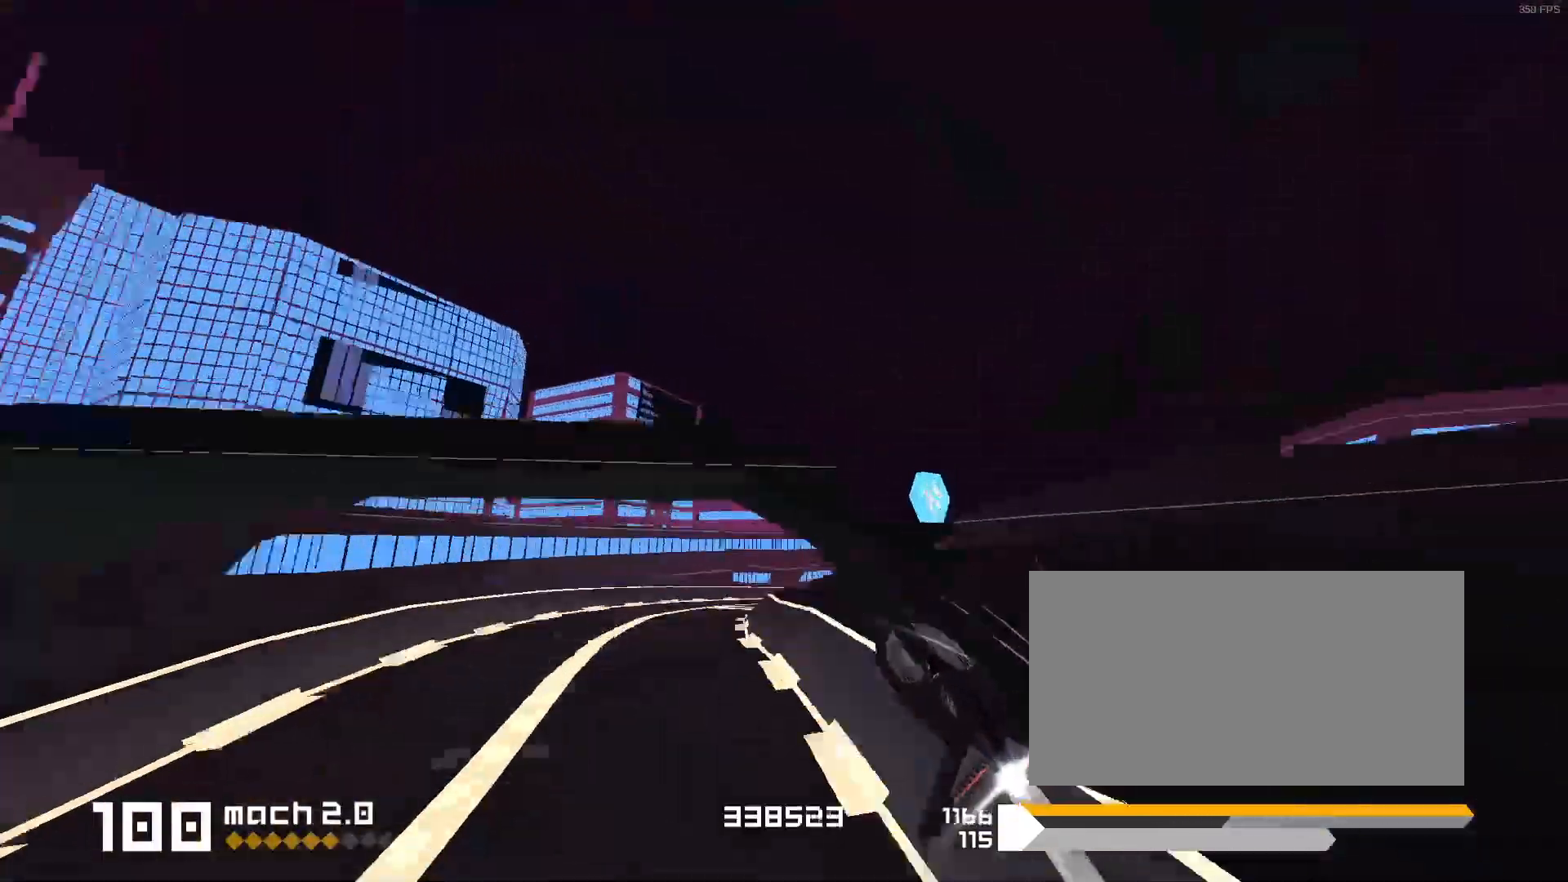
{"keys": ["1"], "events": [[183, "f", "up"], [217, "3", "up"], [433, "1", "down"]]}
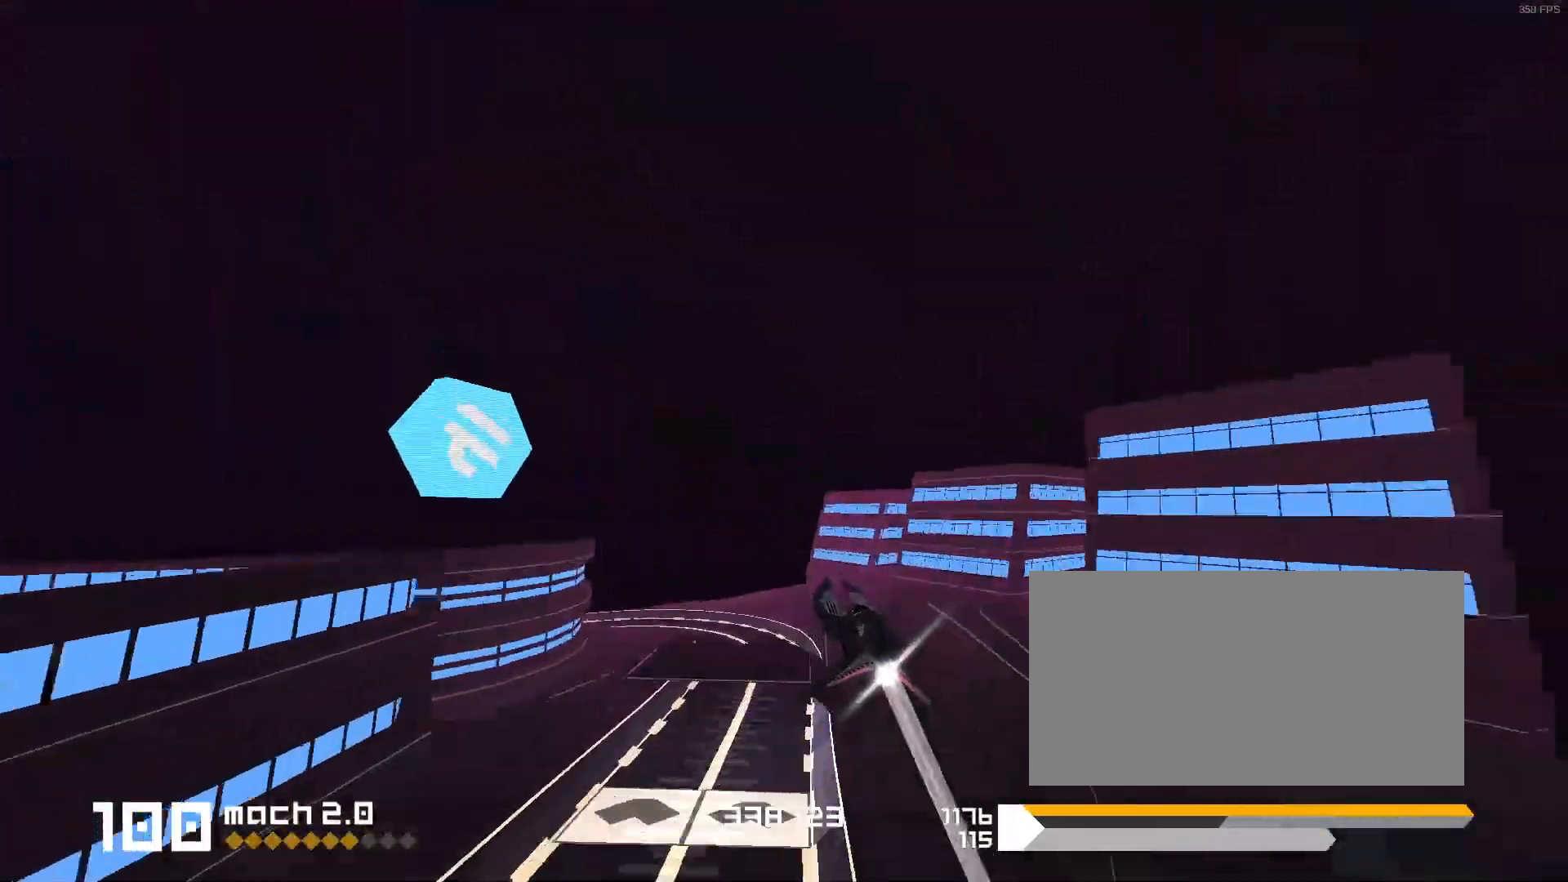
{"keys": [], "events": [[33, "s", "down"], [417, "s", "up"], [500, "1", "up"]]}
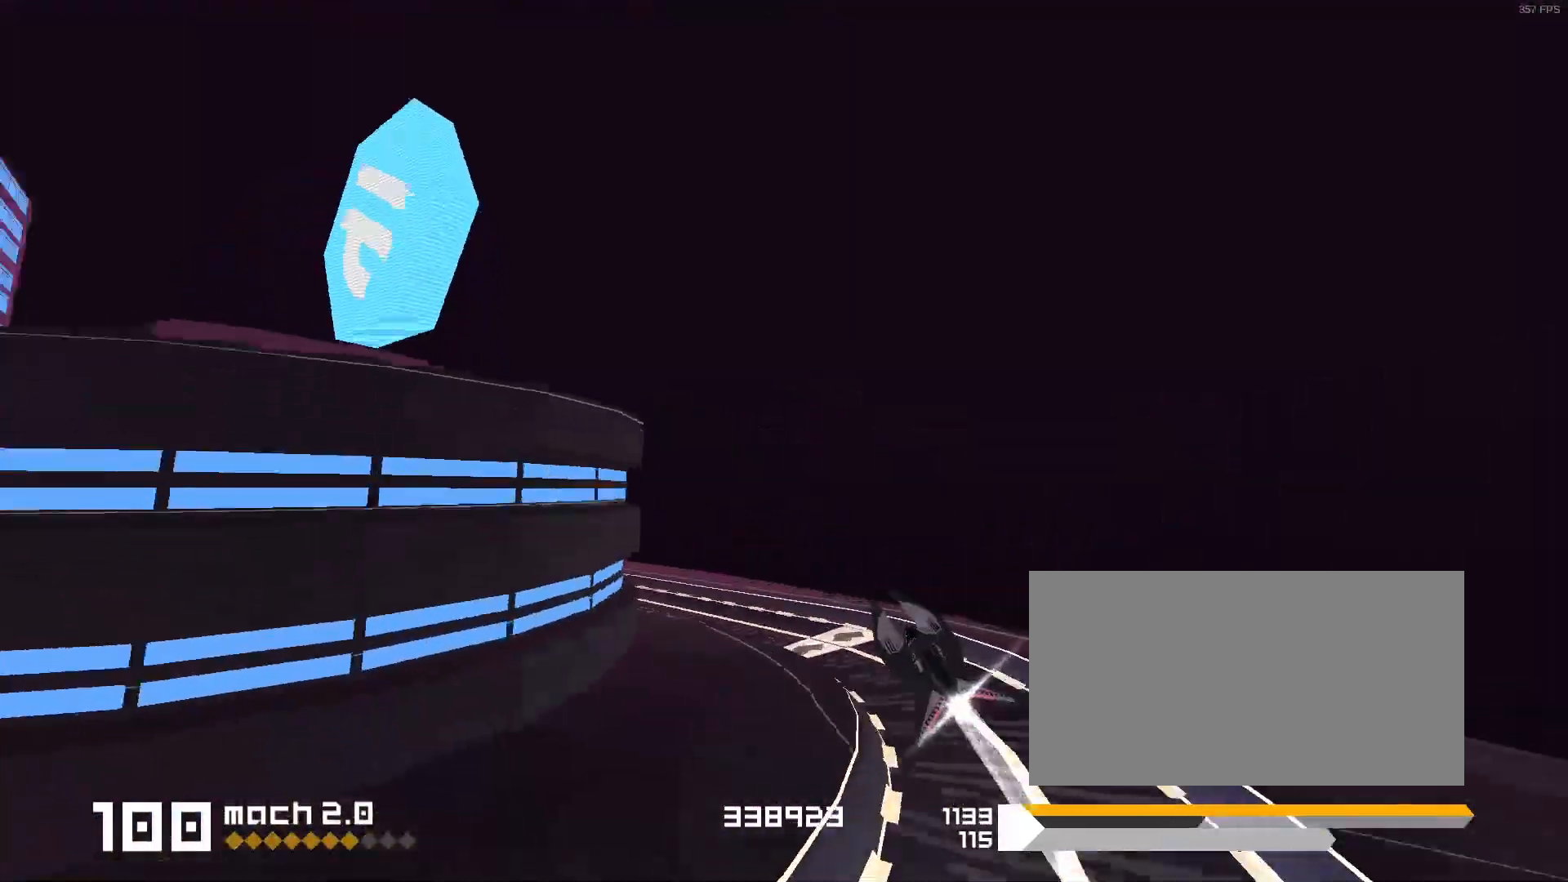
{"keys": ["1"], "events": [[433, "1", "down"]]}
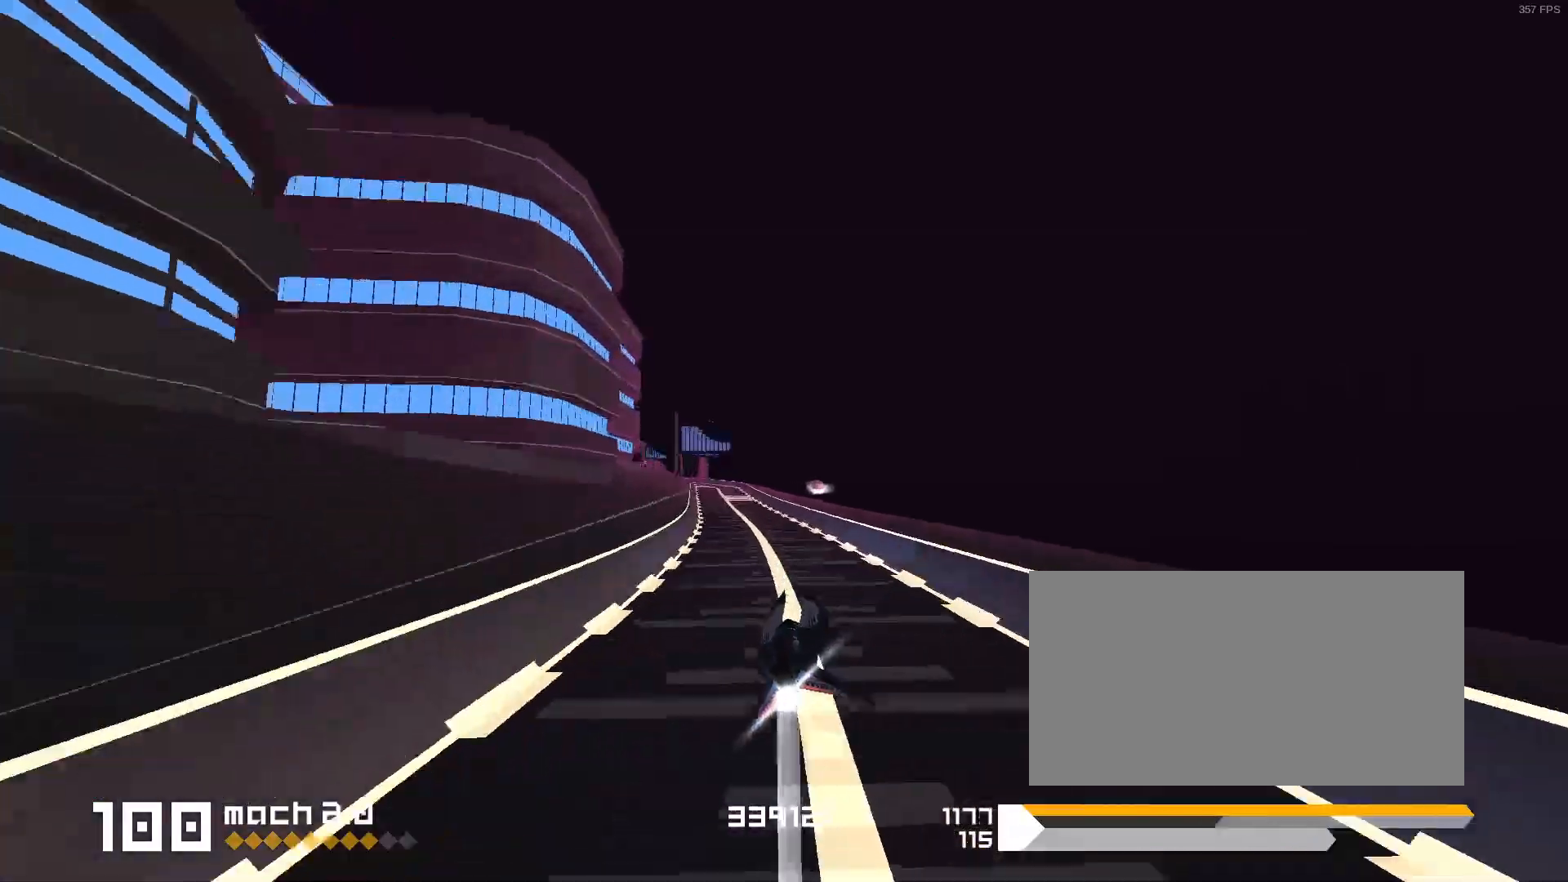
{"keys": ["1"], "events": [[17, "1", "up"], [233, "1", "down"]]}
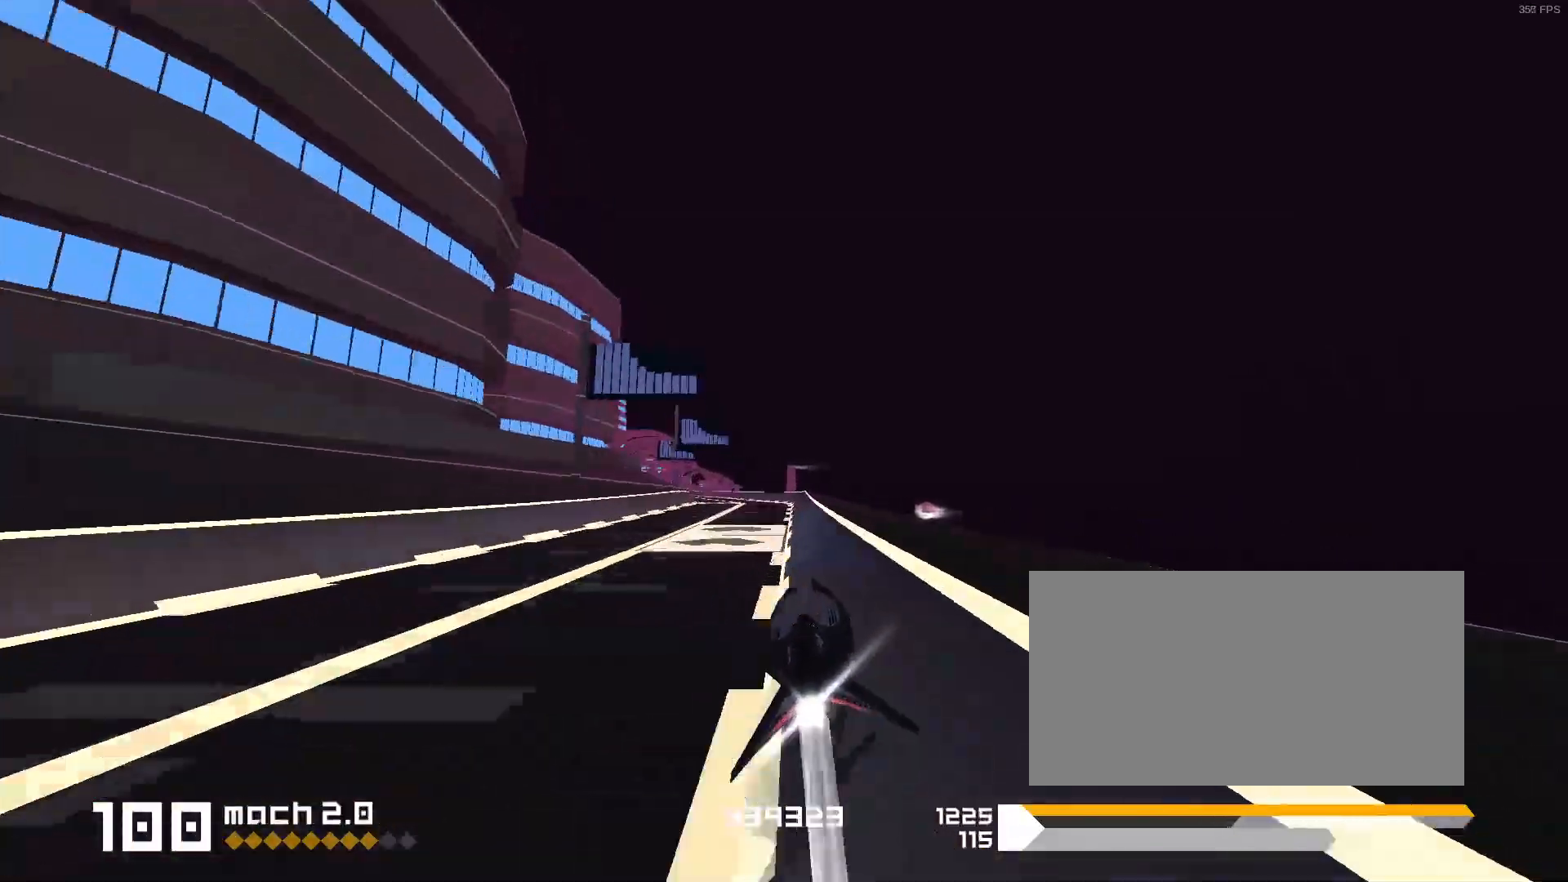
{"keys": ["1"], "events": [[33, "1", "up"], [350, "1", "down"]]}
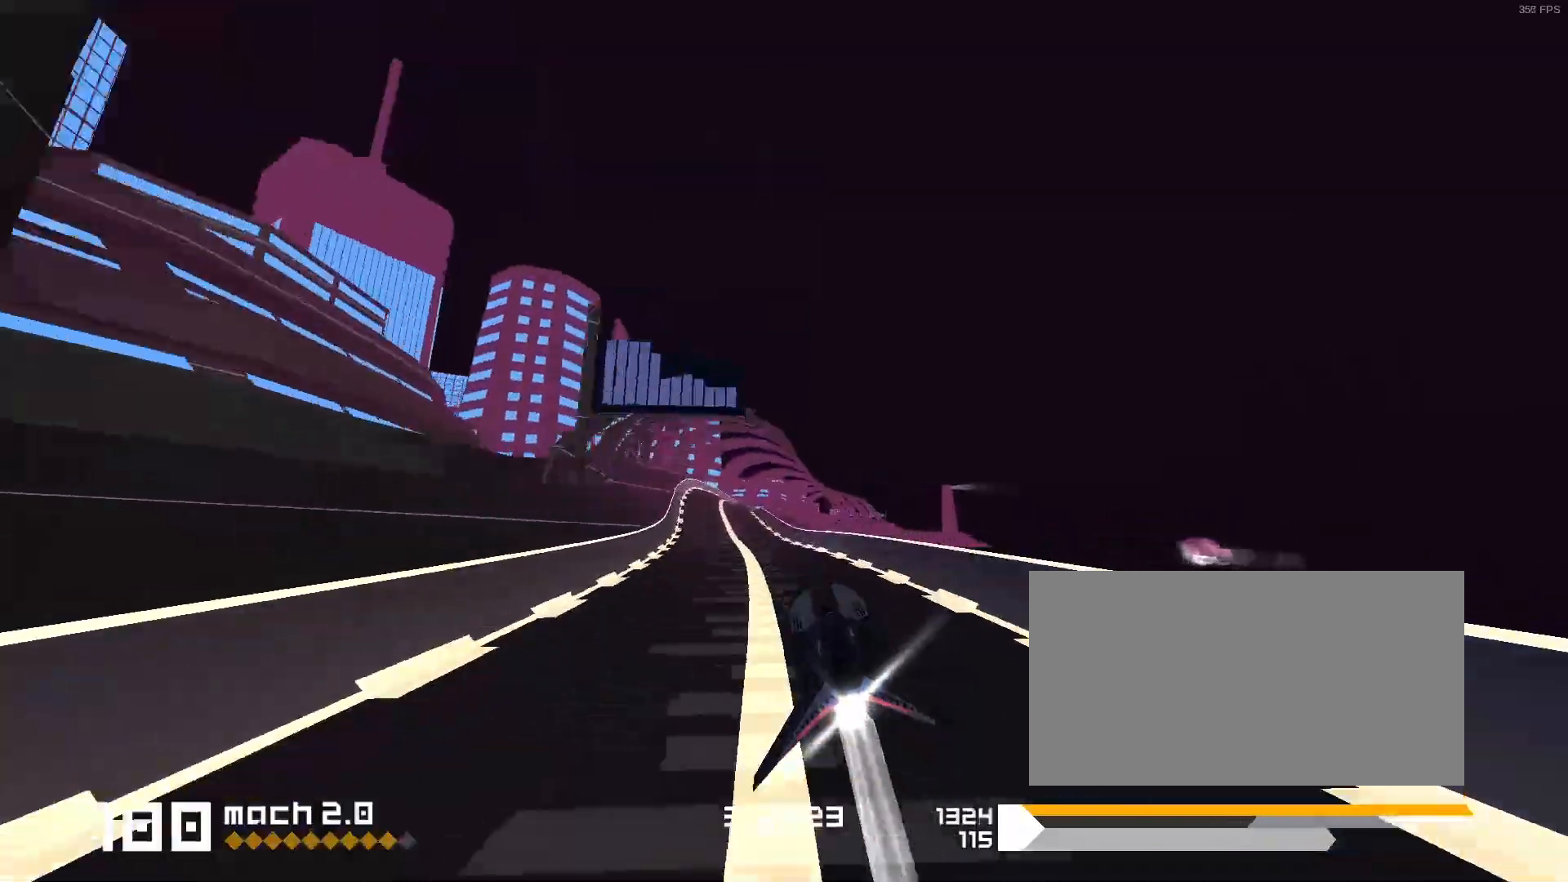
{"keys": ["3"], "events": [[50, "1", "up"], [333, "3", "down"], [333, "f", "down"], [500, "f", "up"]]}
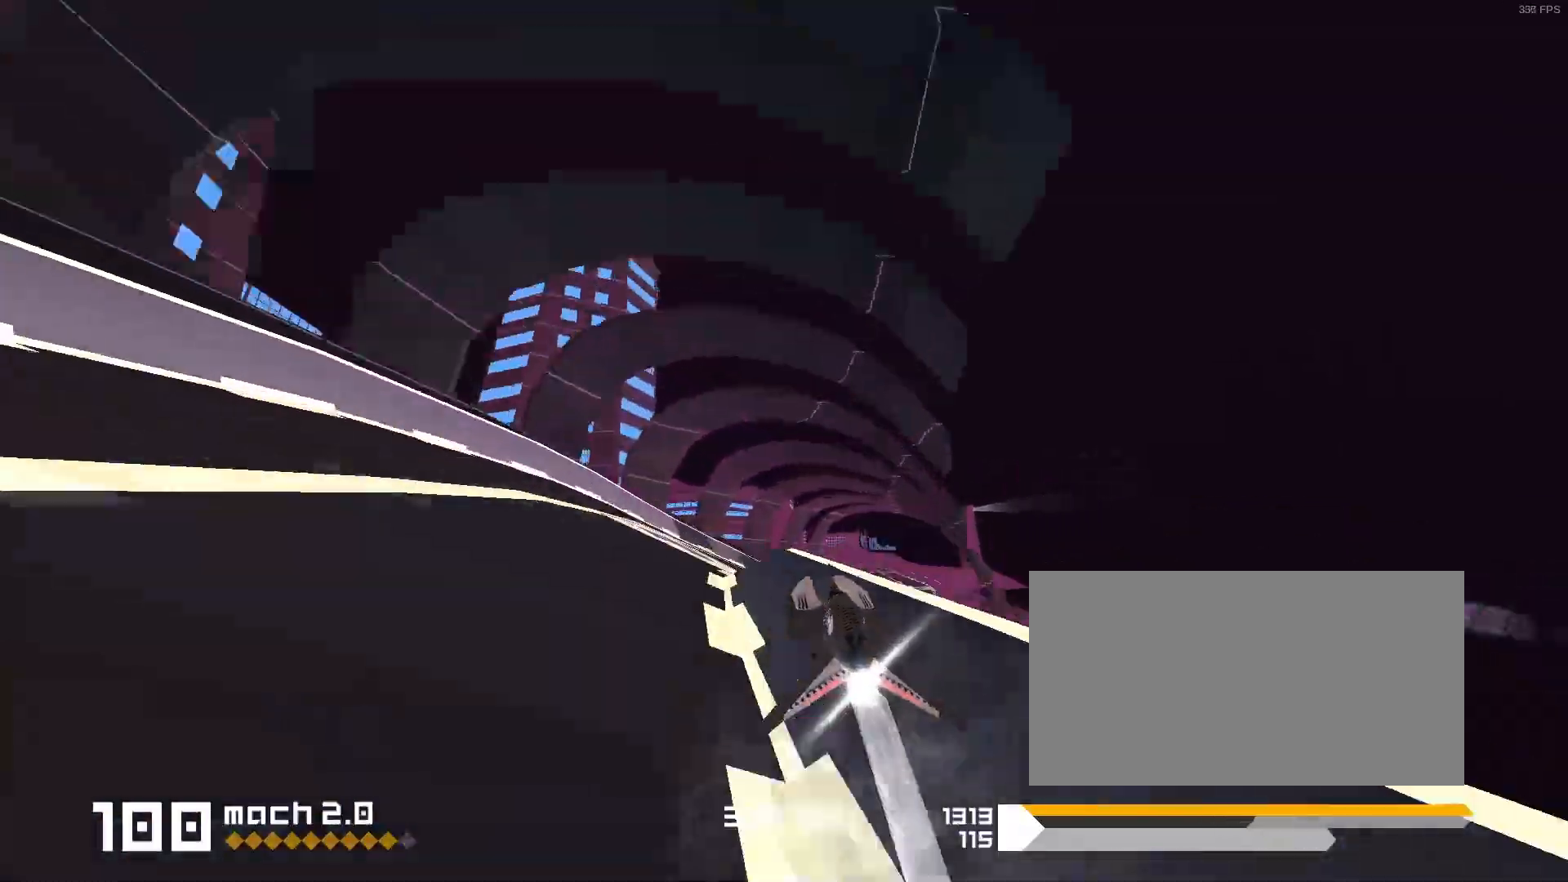
{"keys": ["1"], "events": [[83, "3", "up"], [250, "1", "down"]]}
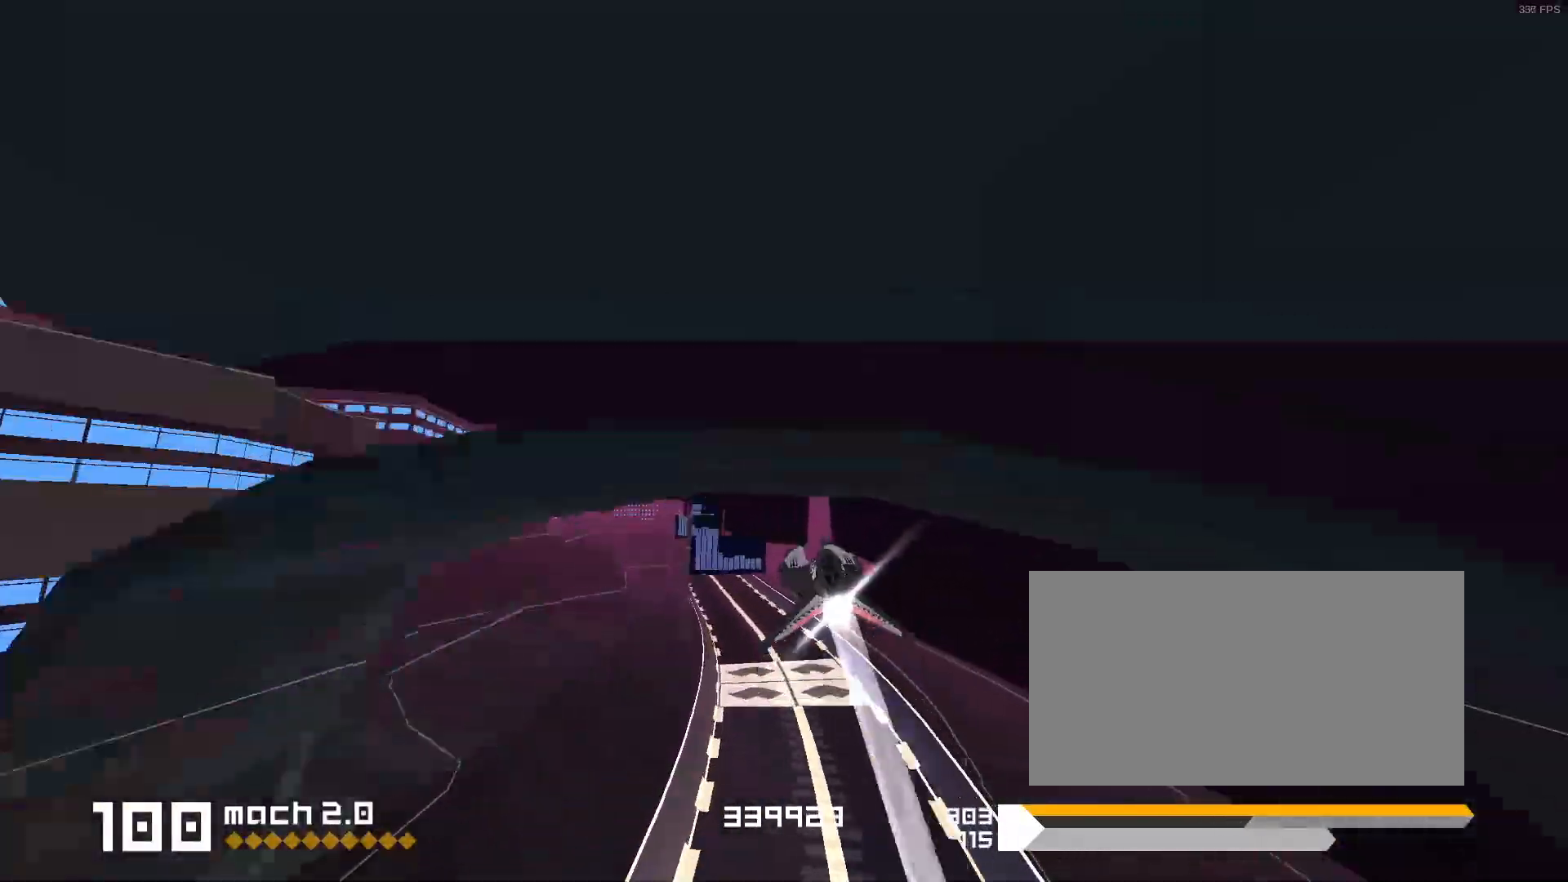
{"keys": ["1", "s"], "events": [[100, "1", "up"], [467, "1", "down"], [467, "s", "down"]]}
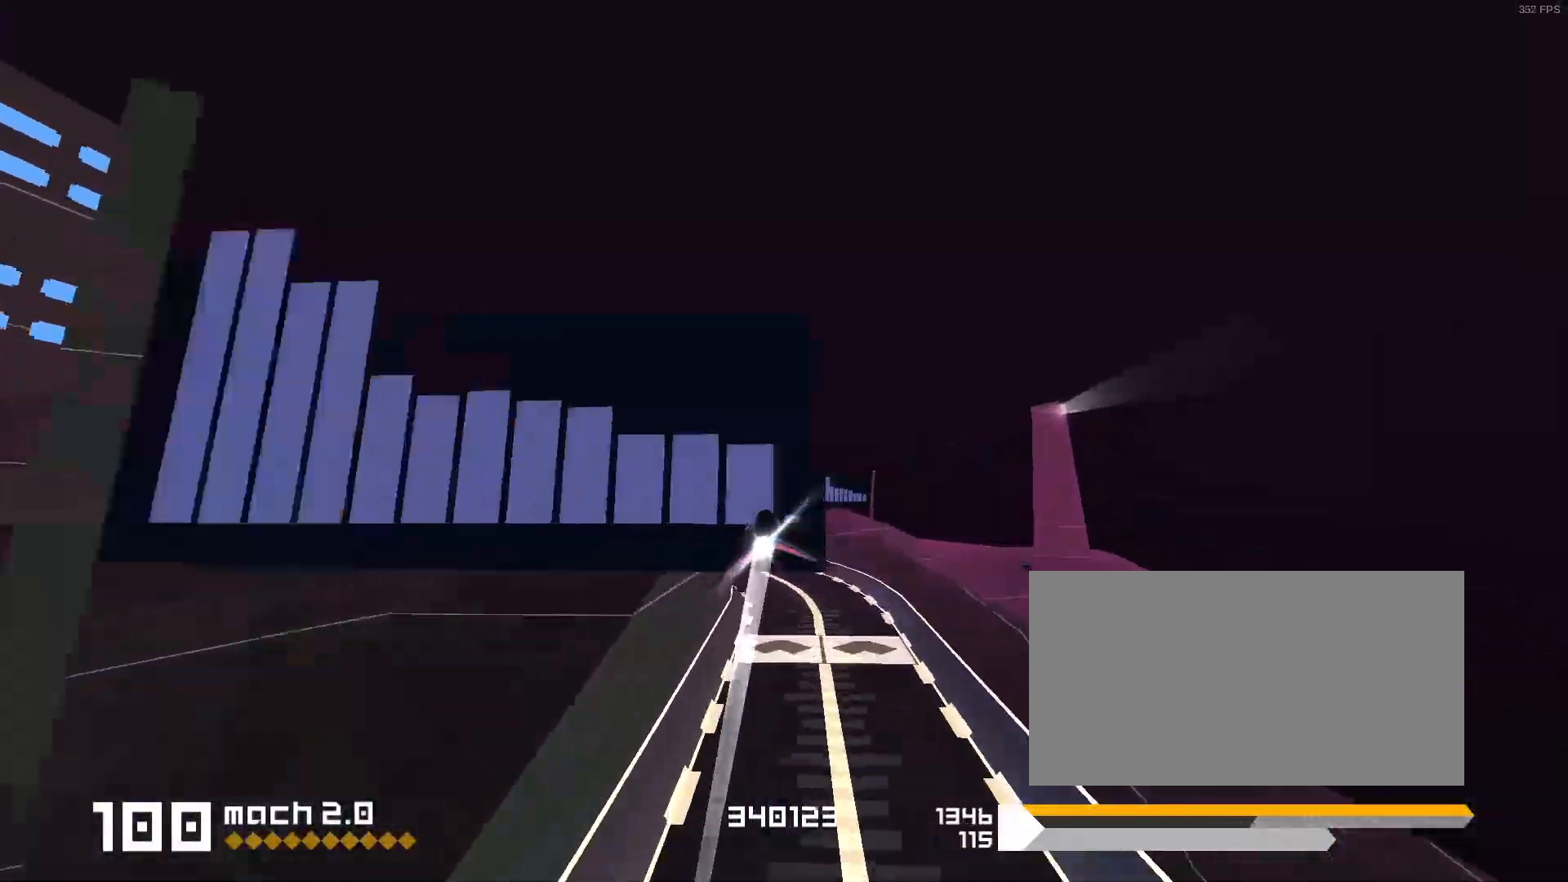
{"keys": ["1", "s"], "events": [[183, "s", "up"], [217, "1", "up"], [283, "1", "down"], [300, "s", "down"]]}
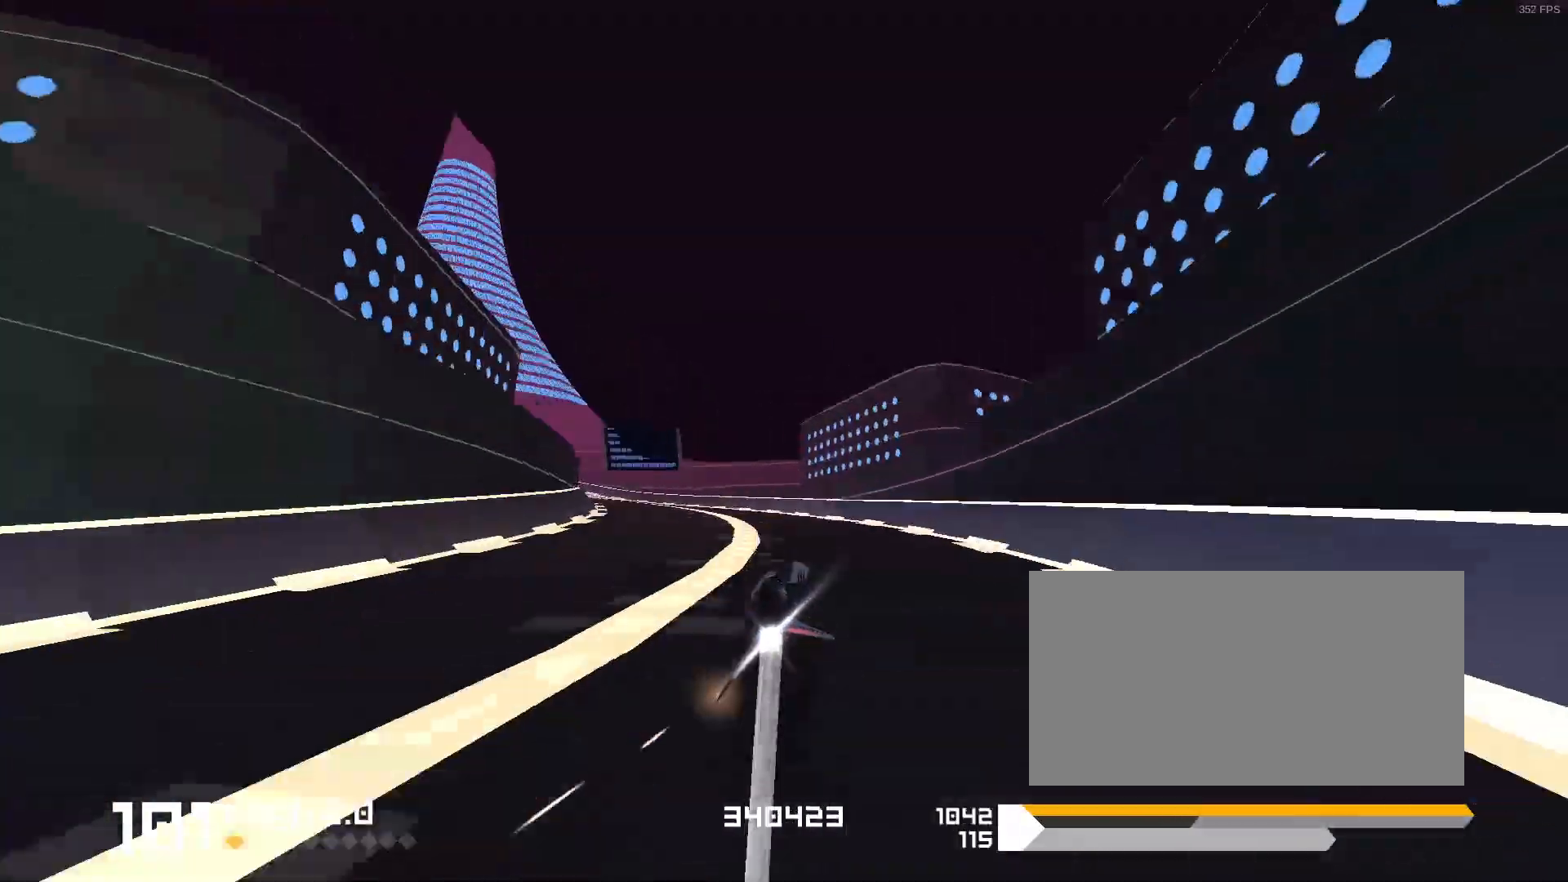
{"keys": ["1"], "events": [[50, "s", "up"], [100, "1", "up"], [383, "1", "down"]]}
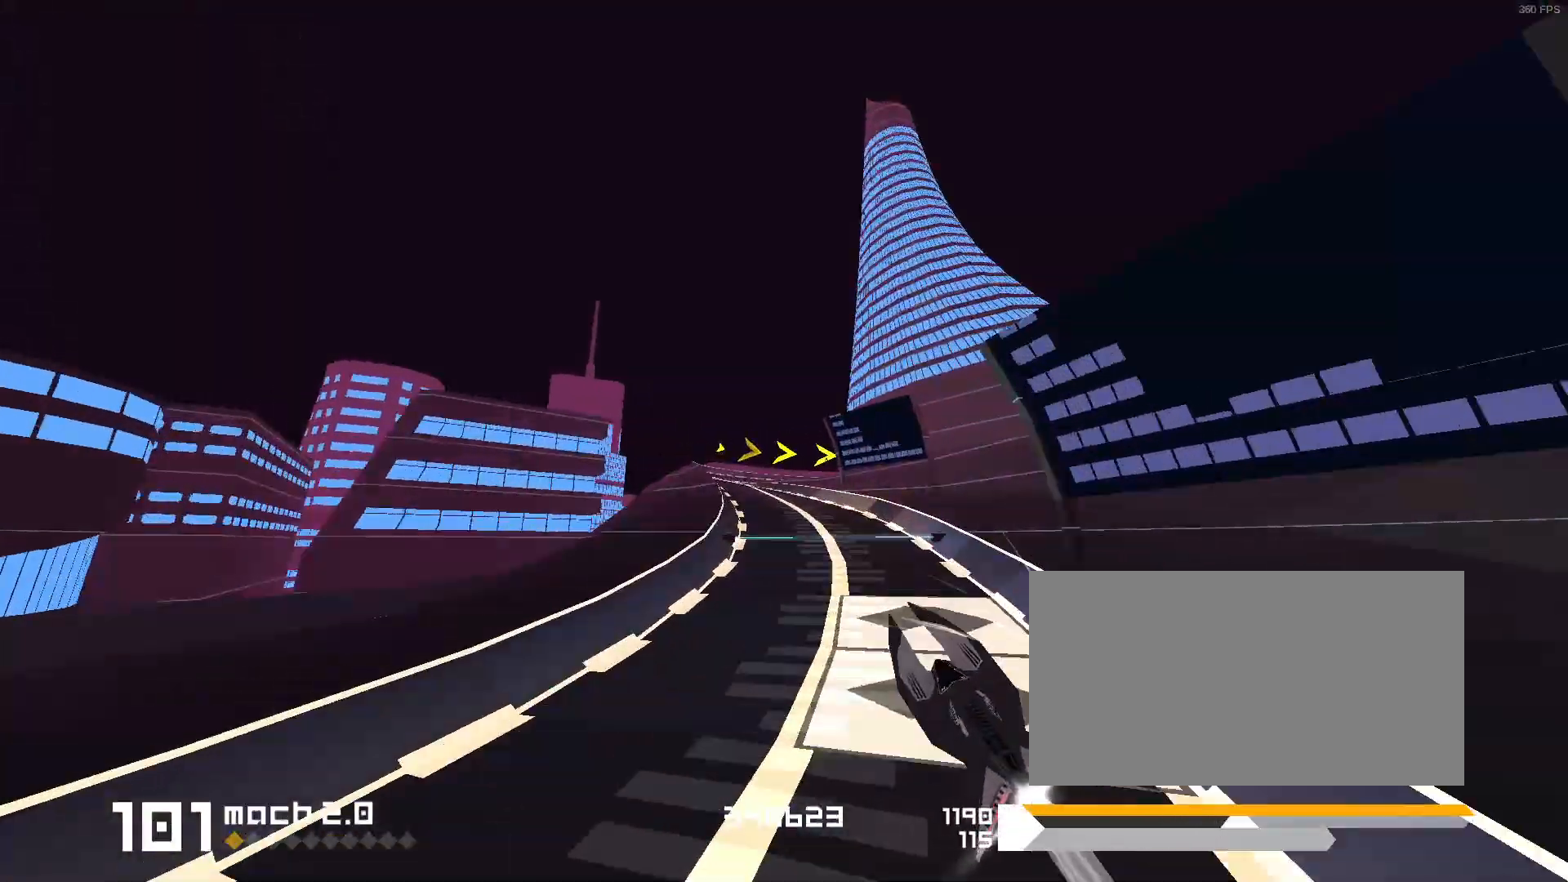
{"keys": ["3", "f"], "events": [[83, "1", "up"], [233, "3", "down"], [283, "f", "down"]]}
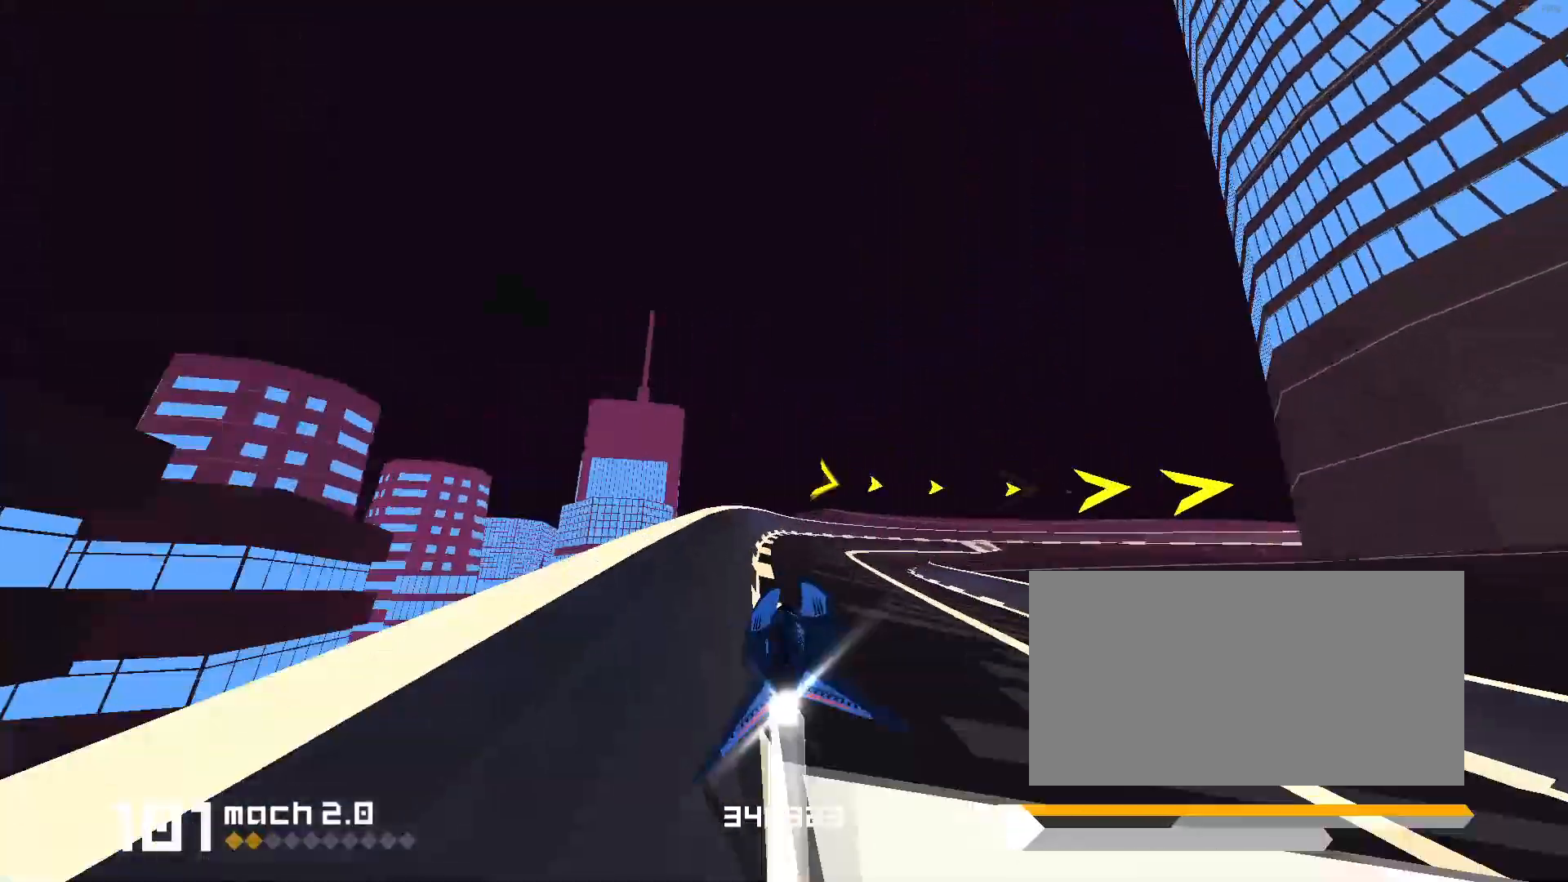
{"keys": [], "events": [[283, "f", "up"], [317, "3", "up"]]}